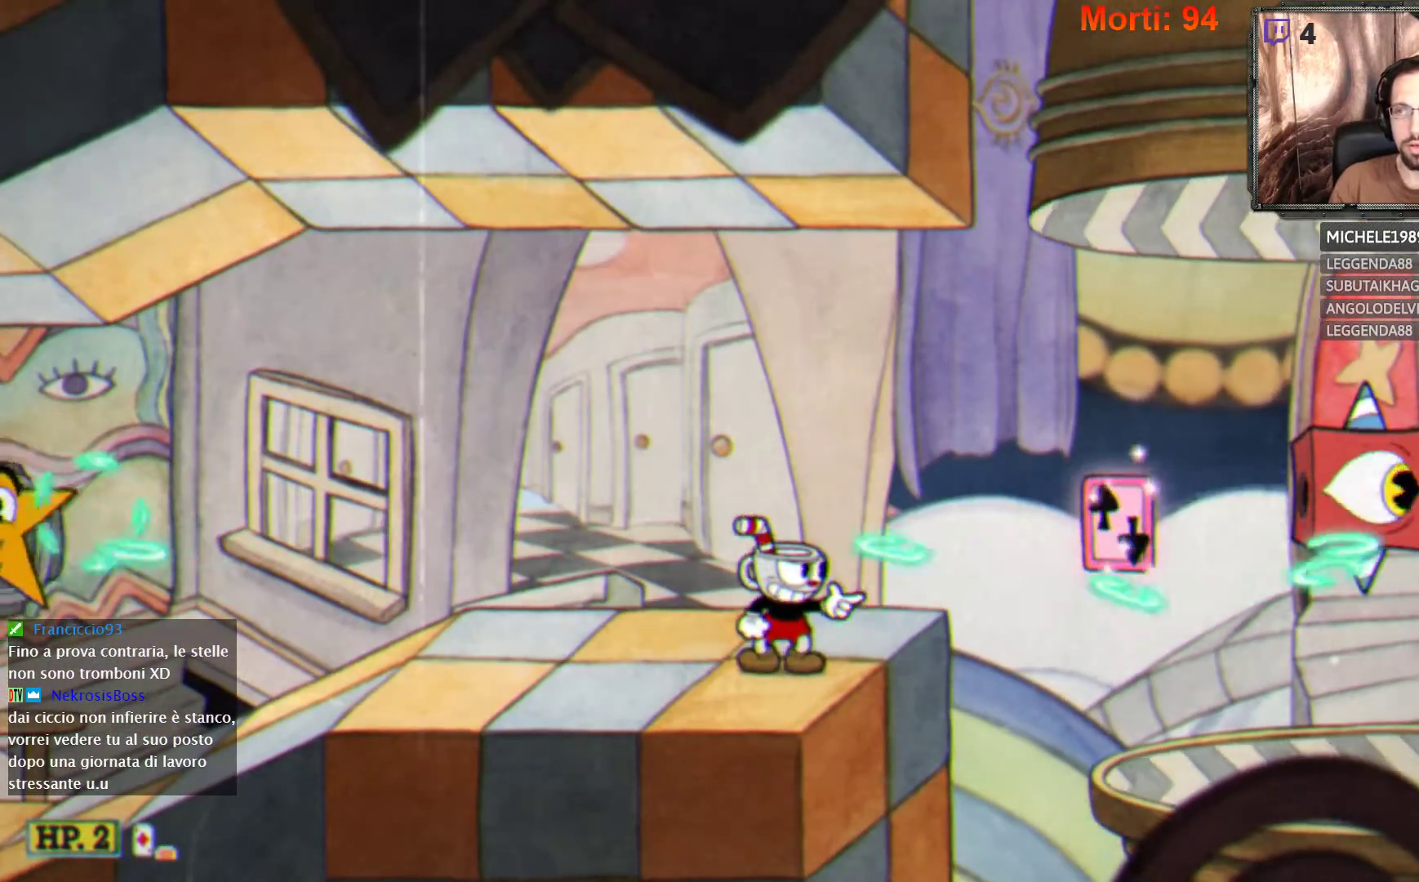
Gameplay with a controller (Xbox layout); each line is a JSON object with the inputs held at the frame after it. "events" lists button and stick changes between this image and that frame as [ms after this image, input, new state], when the widget could be followed in between. Not read: L3 R3.
{"buttons": ["L2"], "left_stick": "center", "right_stick": "center", "events": []}
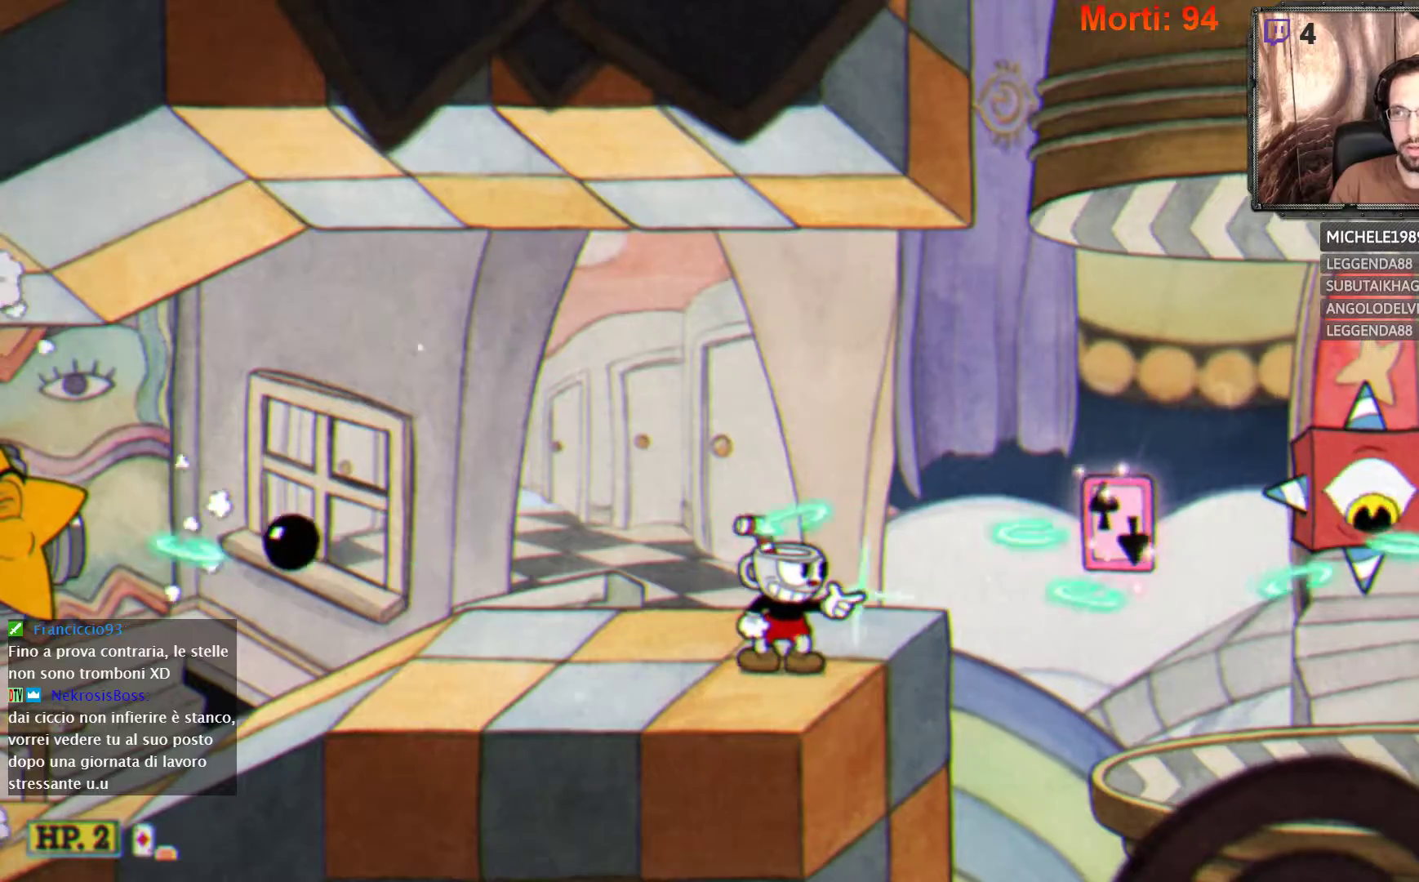
{"buttons": ["L2"], "left_stick": "center", "right_stick": "center", "events": []}
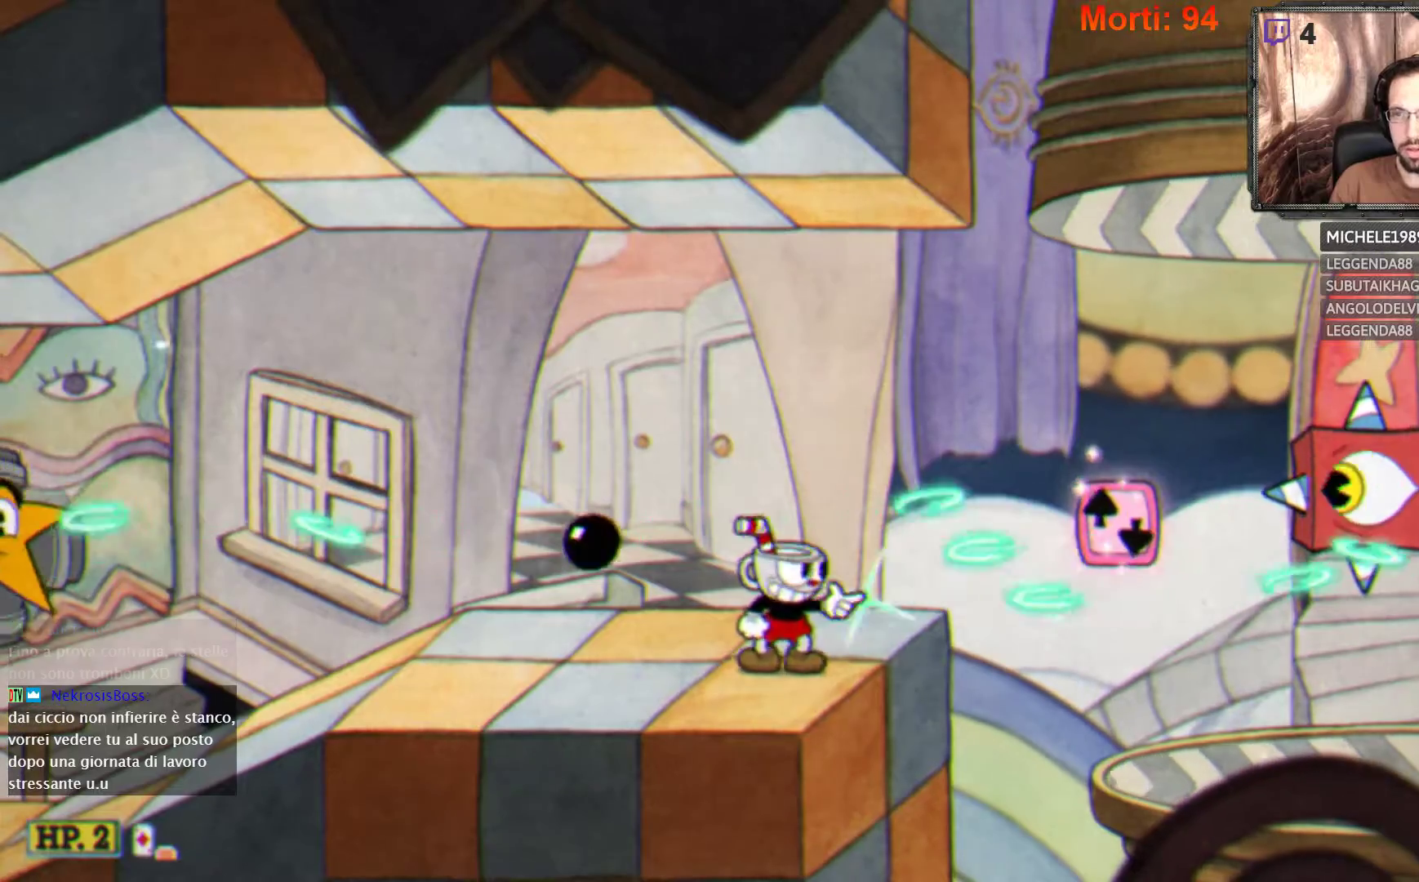
{"buttons": ["L2"], "left_stick": "left", "right_stick": "center", "events": [[67, "A", "down"], [200, "left_stick", "left"], [333, "A", "up"]]}
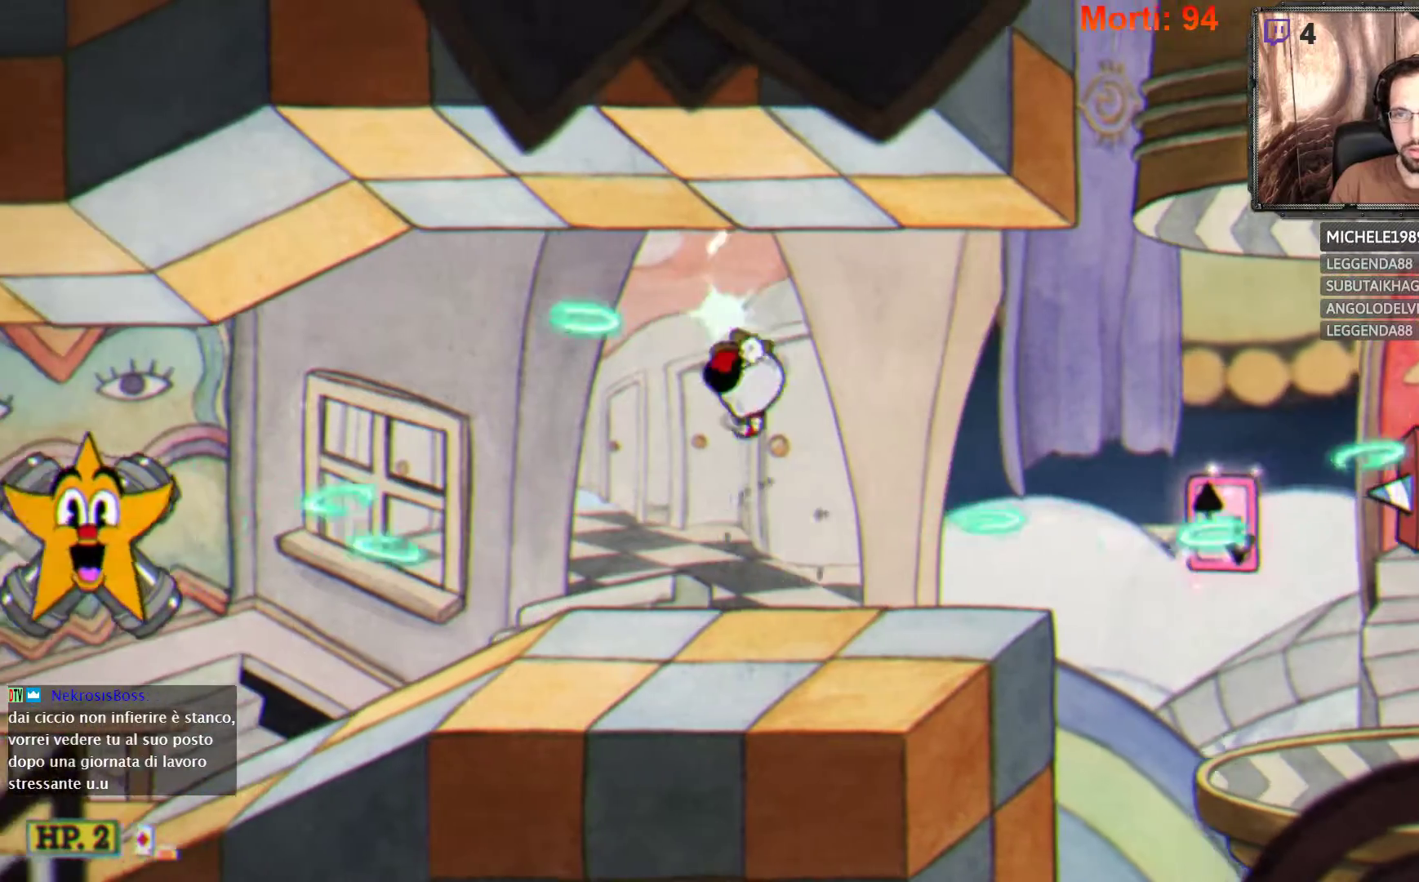
{"buttons": ["L2"], "left_stick": "right", "right_stick": "center", "events": [[67, "left_stick", "center"], [233, "left_stick", "right"]]}
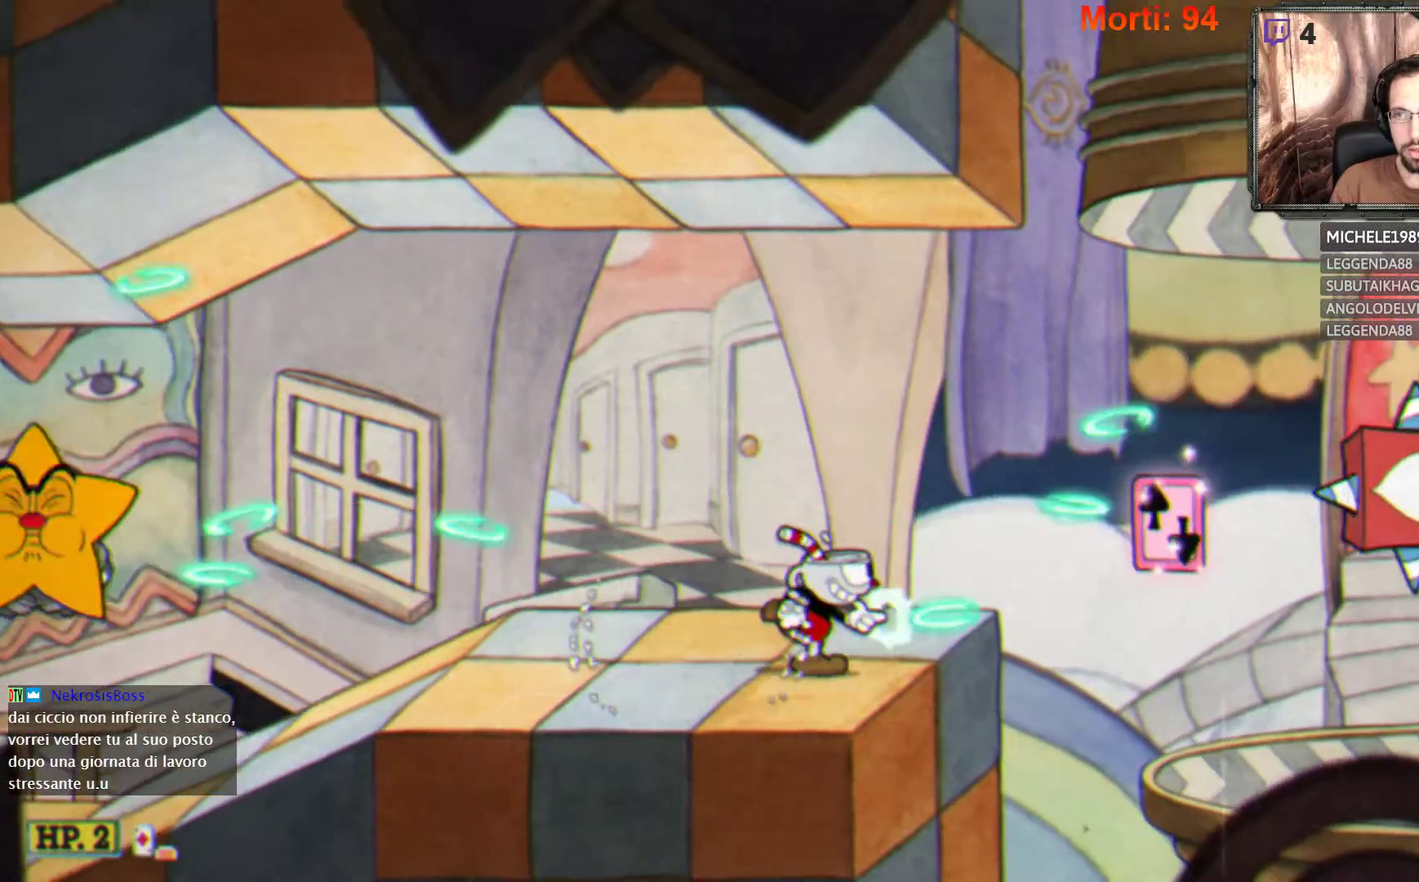
{"buttons": ["L2"], "left_stick": "right", "right_stick": "center", "events": [[167, "A", "down"], [300, "A", "up"]]}
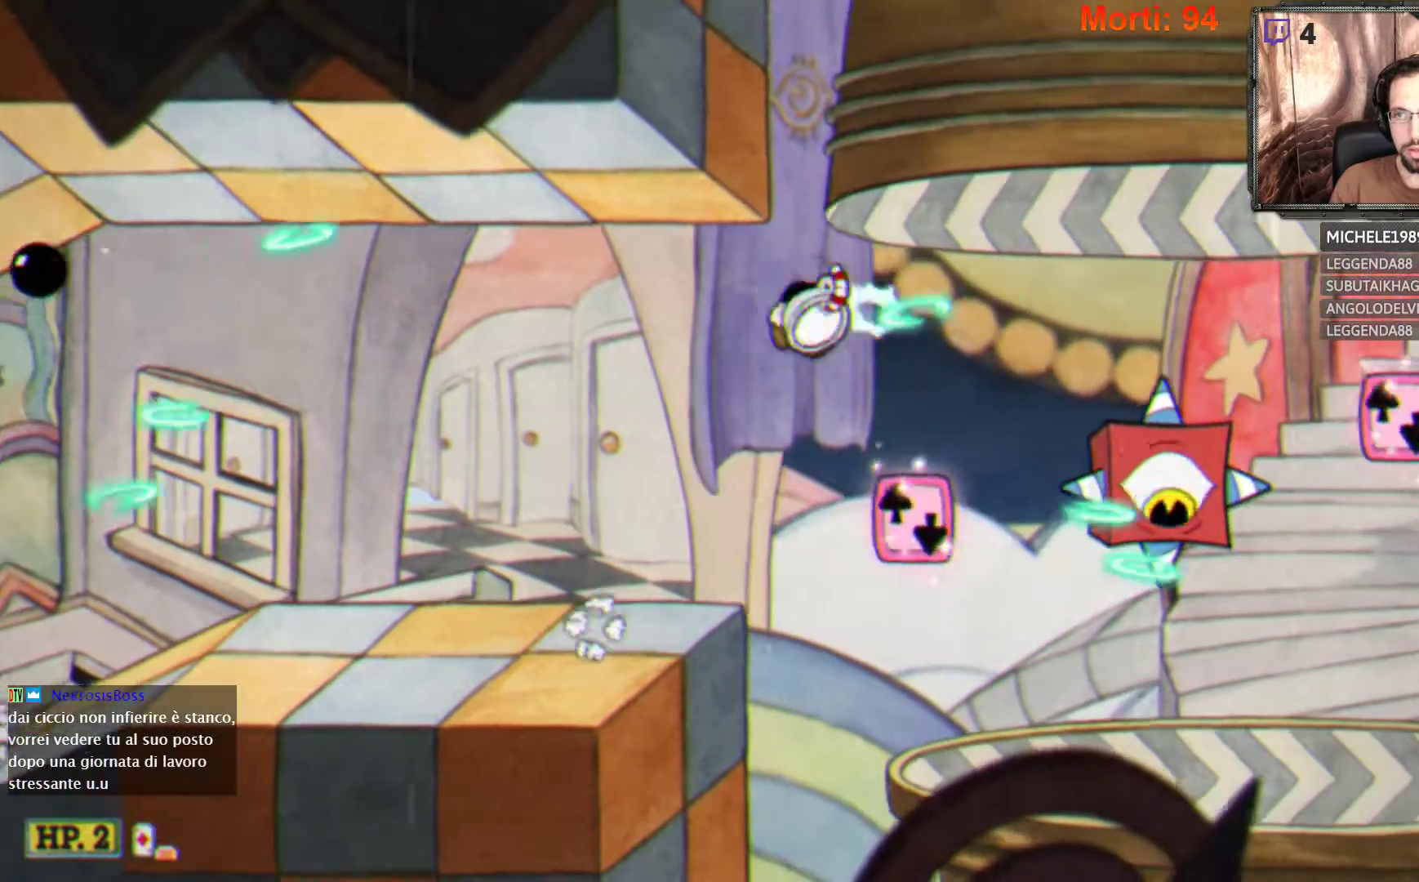
{"buttons": ["L2"], "left_stick": "right", "right_stick": "center", "events": []}
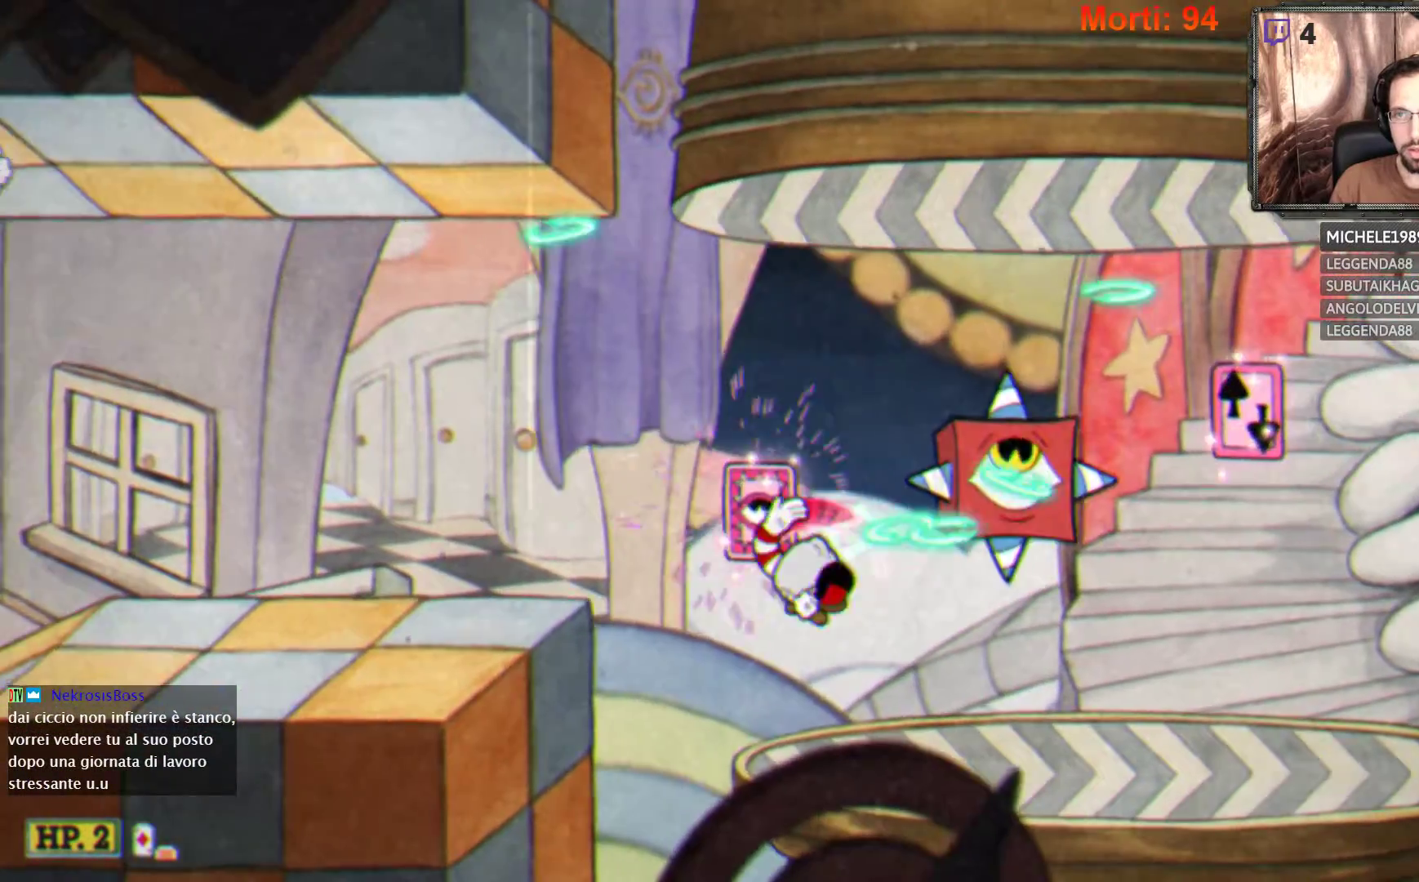
{"buttons": ["L2"], "left_stick": "right", "right_stick": "center", "events": []}
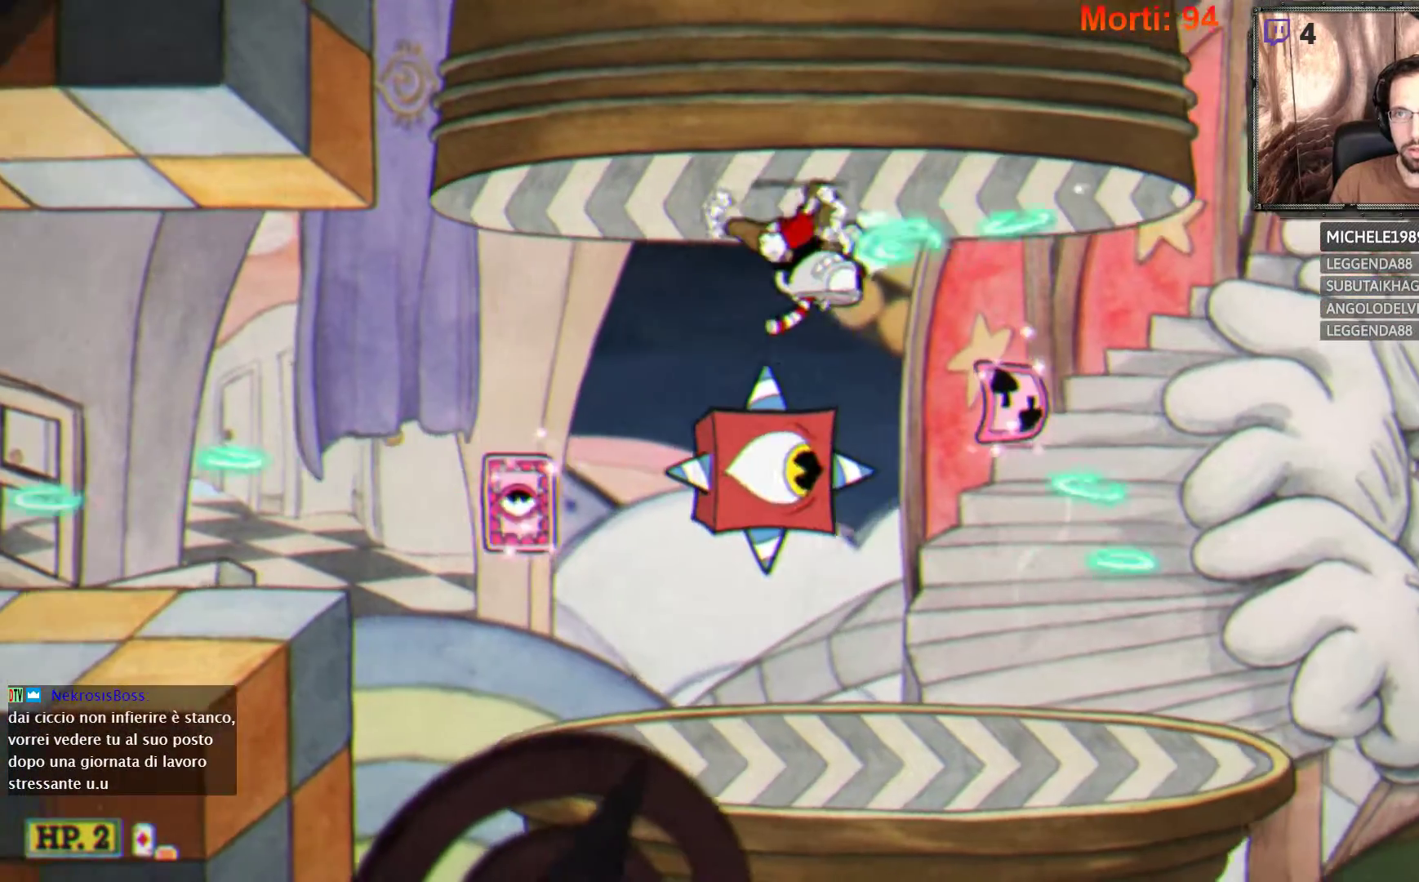
{"buttons": ["A", "L2"], "left_stick": "center", "right_stick": "center", "events": [[200, "A", "down"], [333, "A", "up"], [400, "left_stick", "center"], [500, "A", "down"]]}
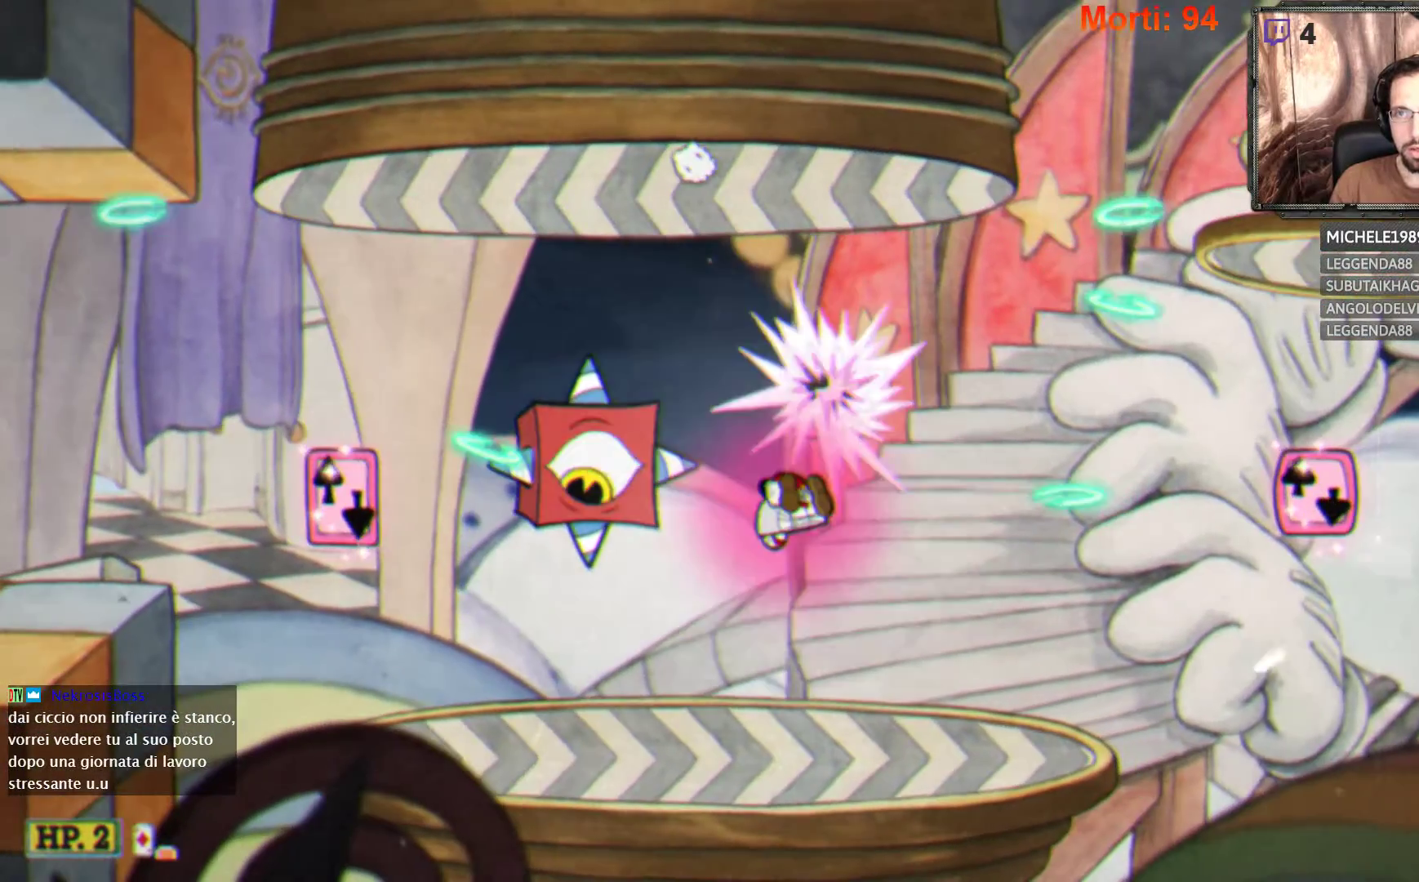
{"buttons": ["L2"], "left_stick": "center", "right_stick": "center", "events": [[67, "A", "up"]]}
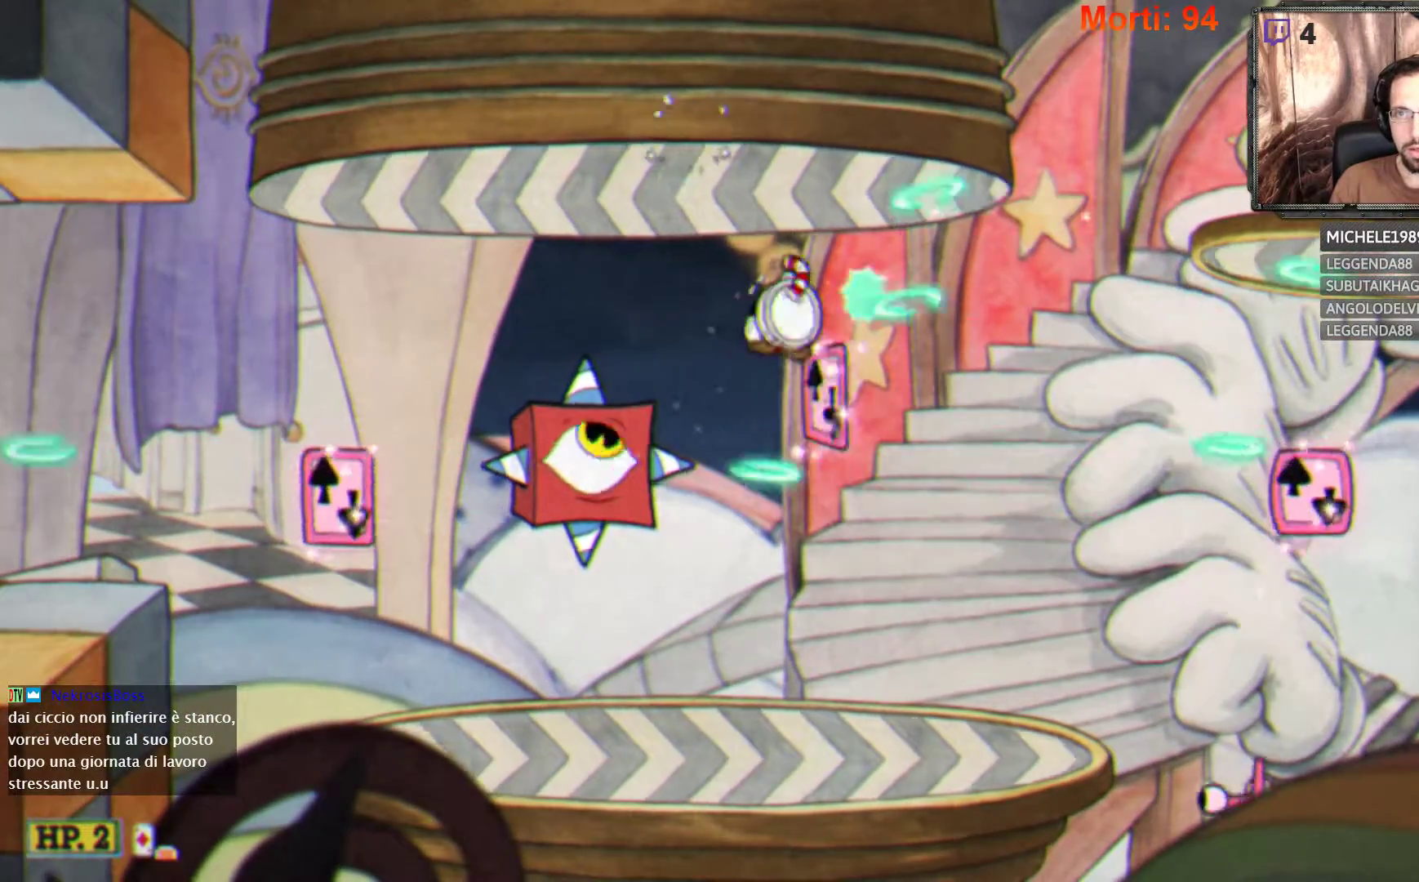
{"buttons": ["L2"], "left_stick": "center", "right_stick": "center", "events": []}
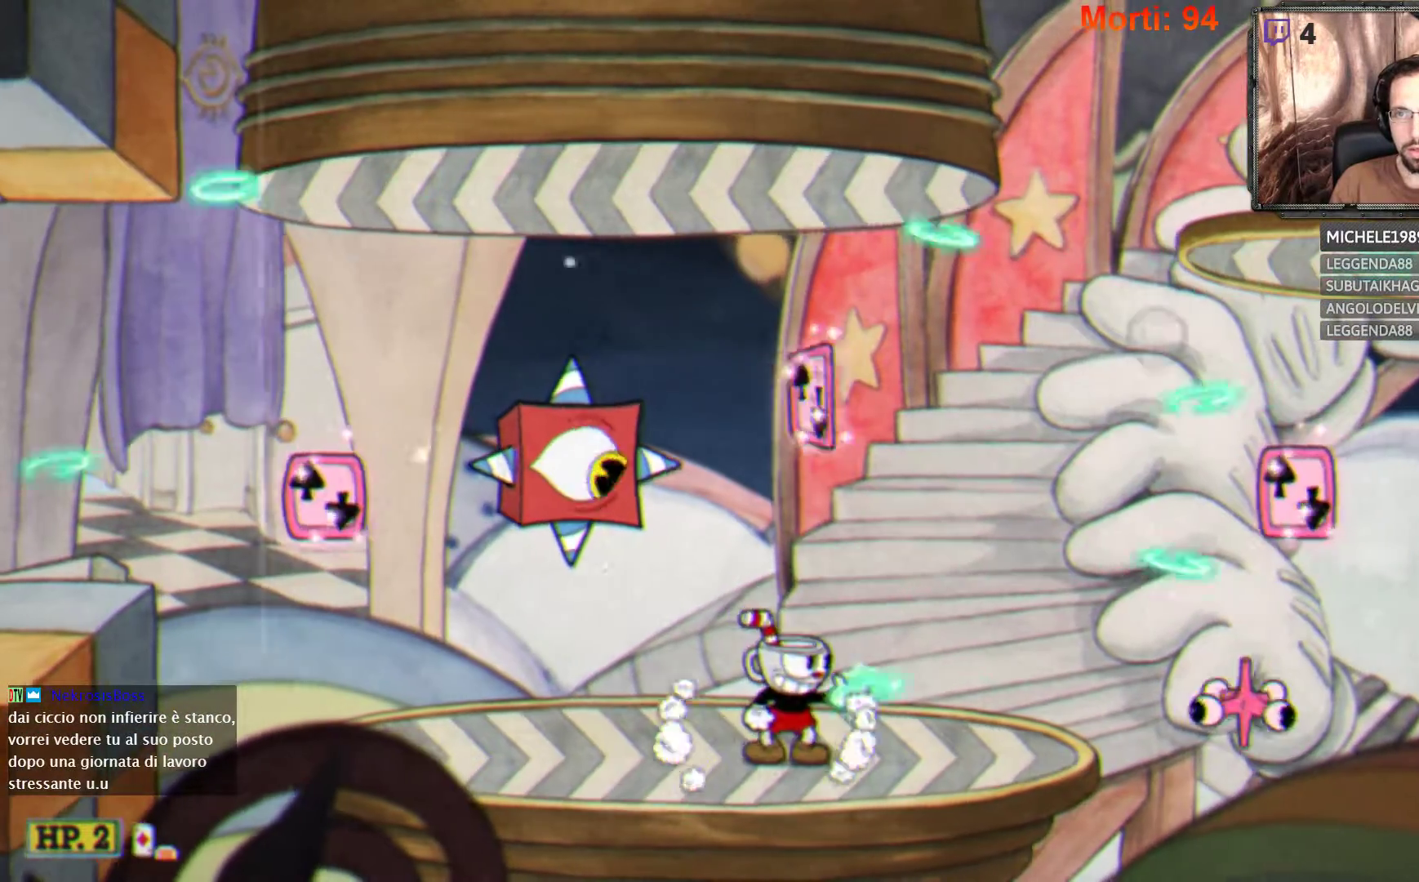
{"buttons": ["A", "L2"], "left_stick": "center", "right_stick": "center", "events": [[133, "A", "down"], [333, "A", "up"], [400, "A", "down"]]}
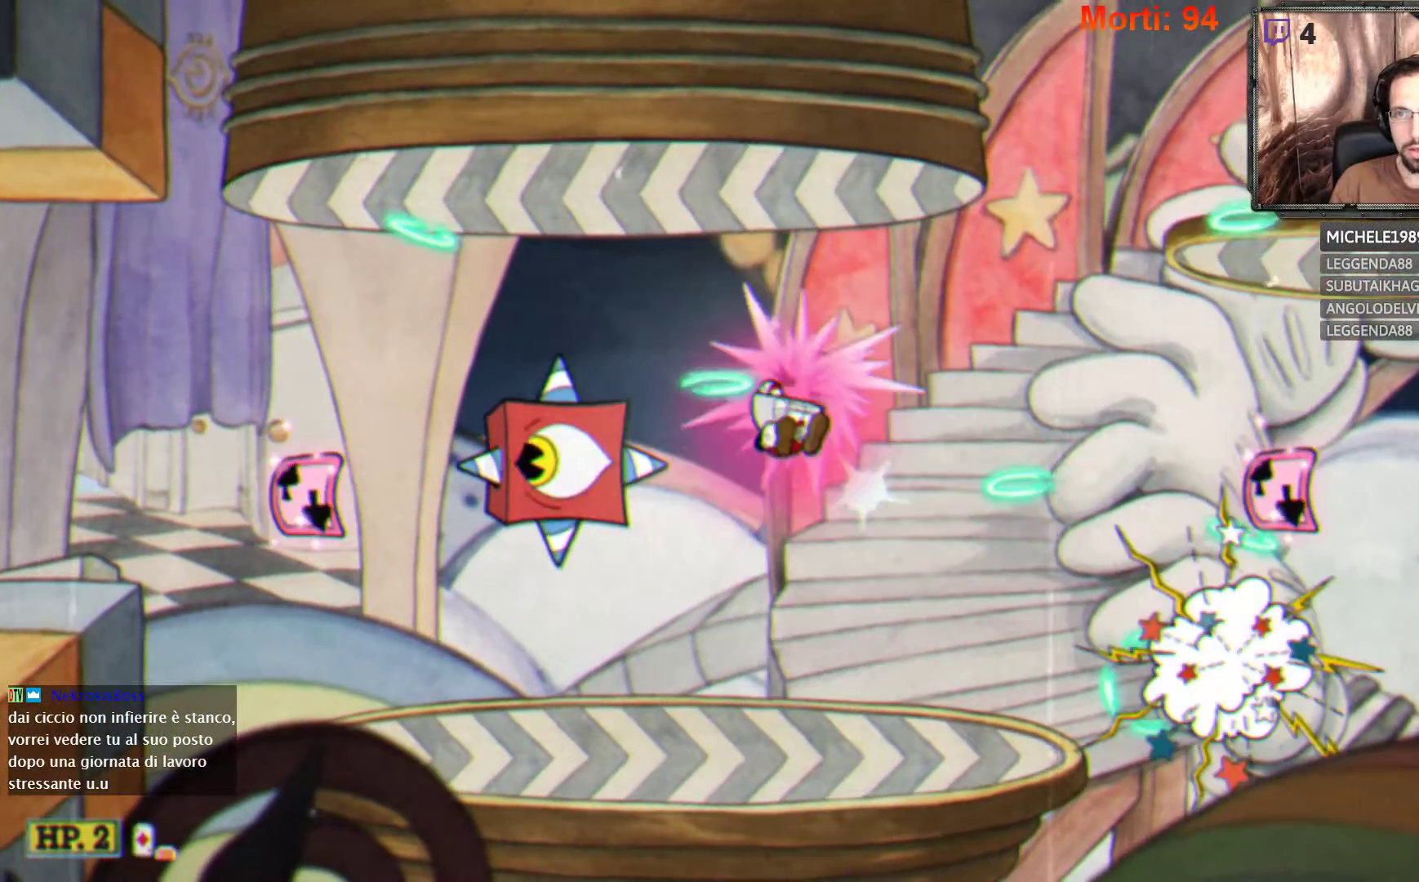
{"buttons": ["L2"], "left_stick": "center", "right_stick": "center", "events": [[33, "A", "up"]]}
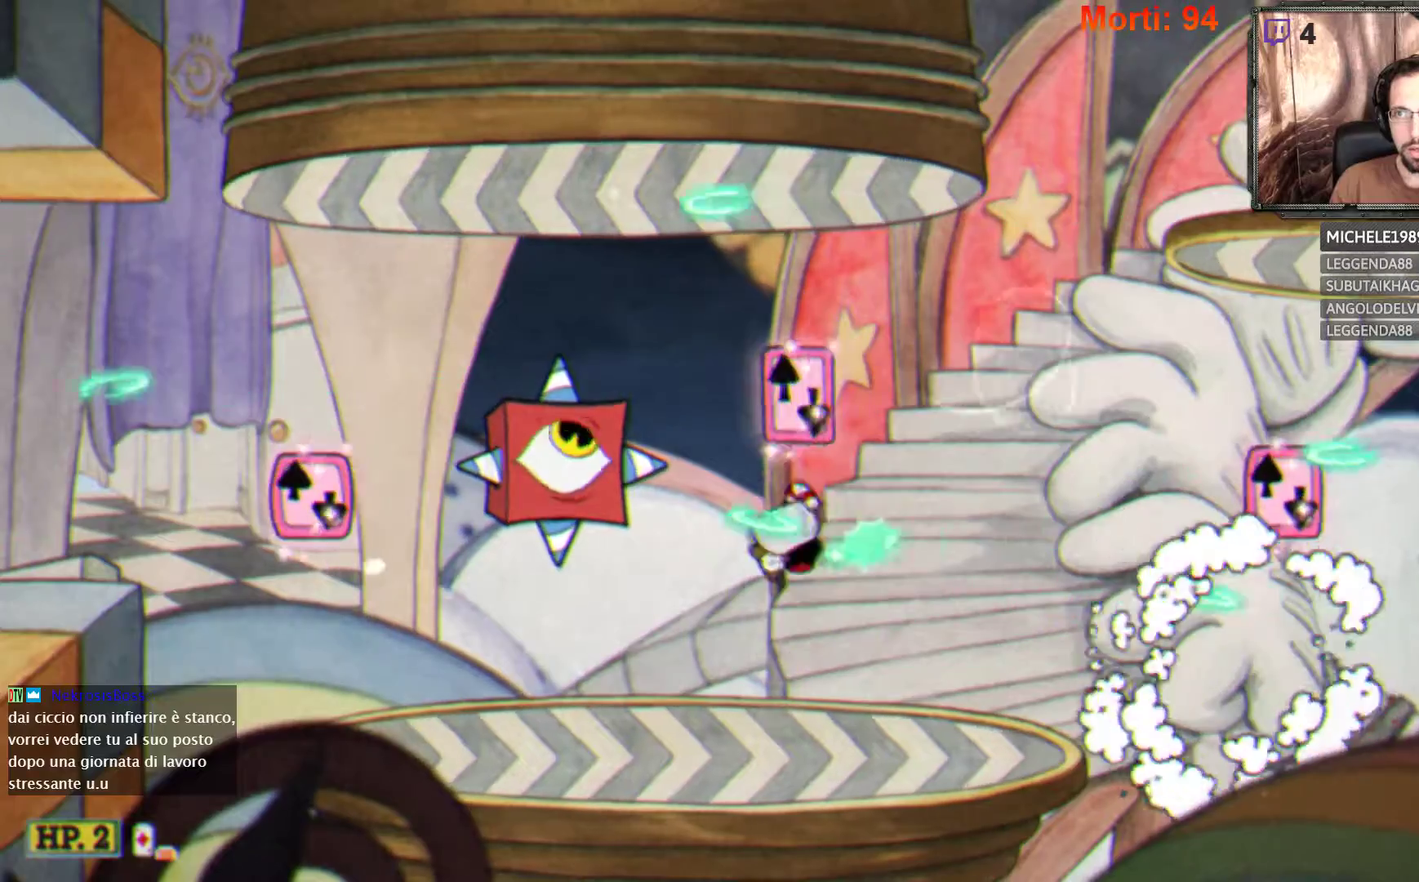
{"buttons": ["L2"], "left_stick": "right", "right_stick": "center", "events": [[333, "left_stick", "right"]]}
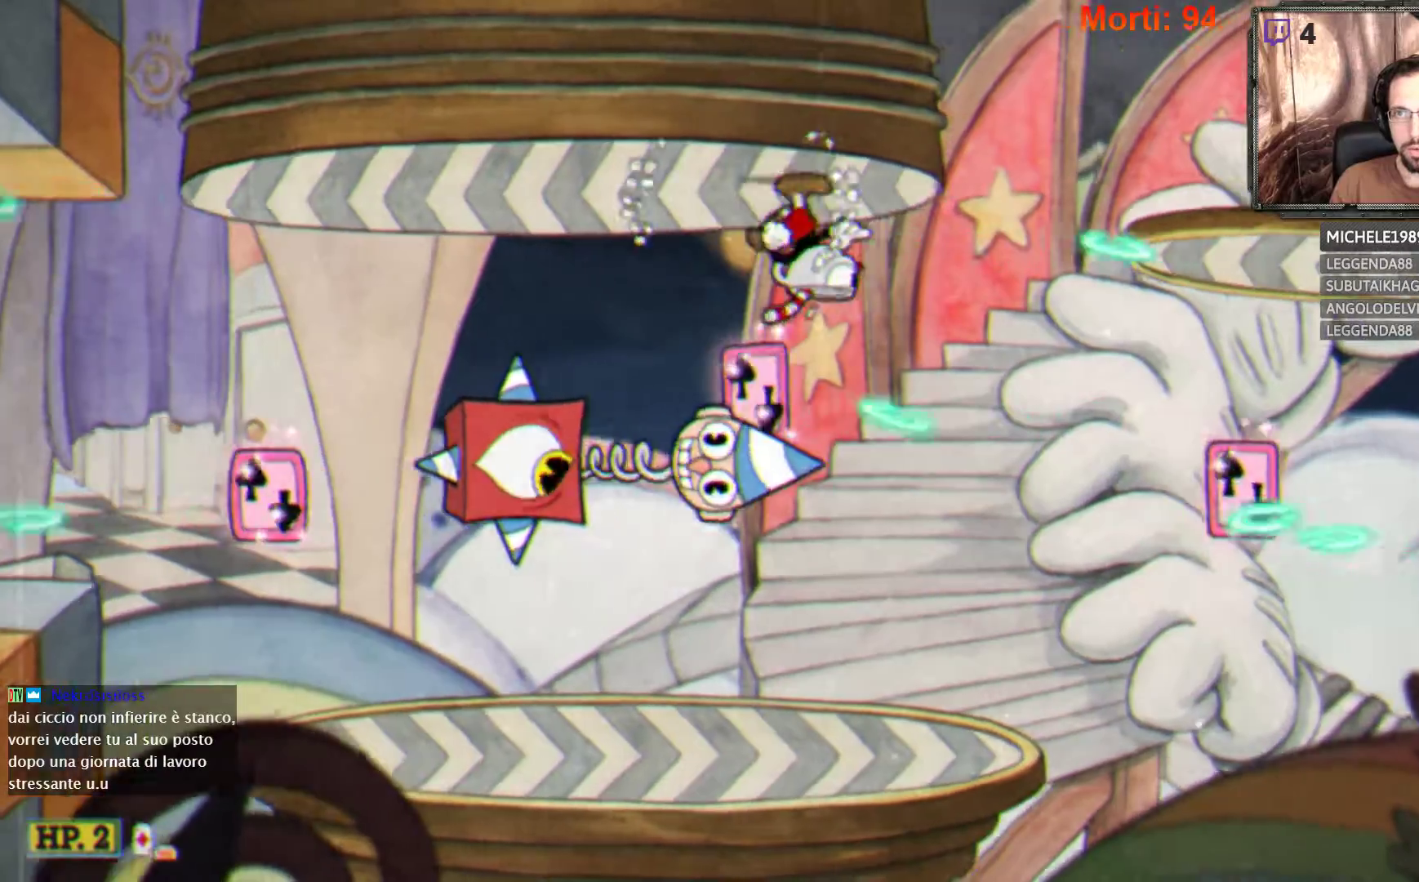
{"buttons": ["B", "L2"], "left_stick": "right", "right_stick": "center", "events": [[200, "A", "down"], [433, "A", "up"], [500, "B", "down"]]}
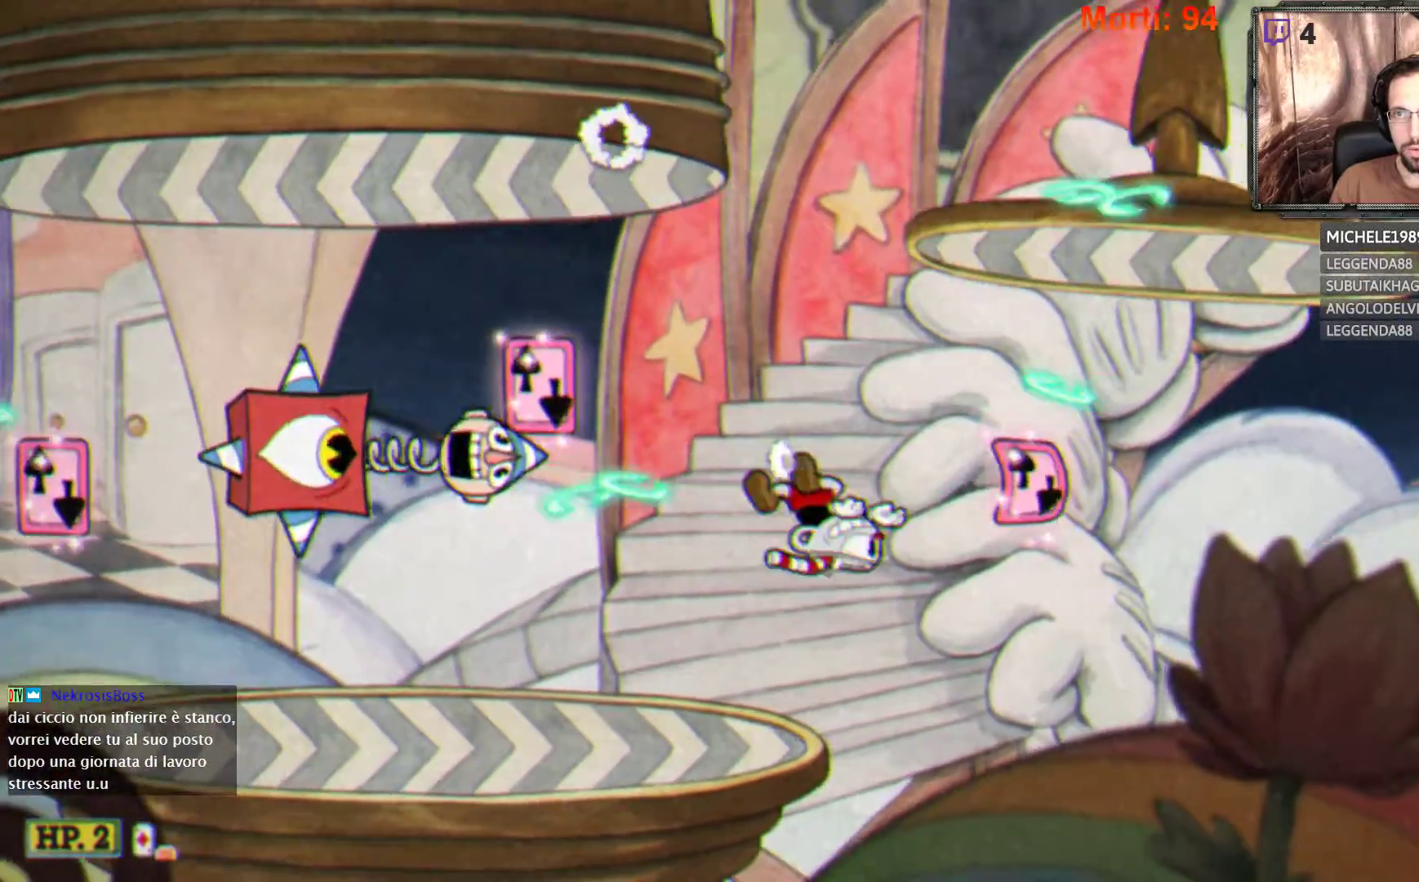
{"buttons": ["L2"], "left_stick": "center", "right_stick": "center", "events": [[67, "B", "up"], [433, "left_stick", "center"]]}
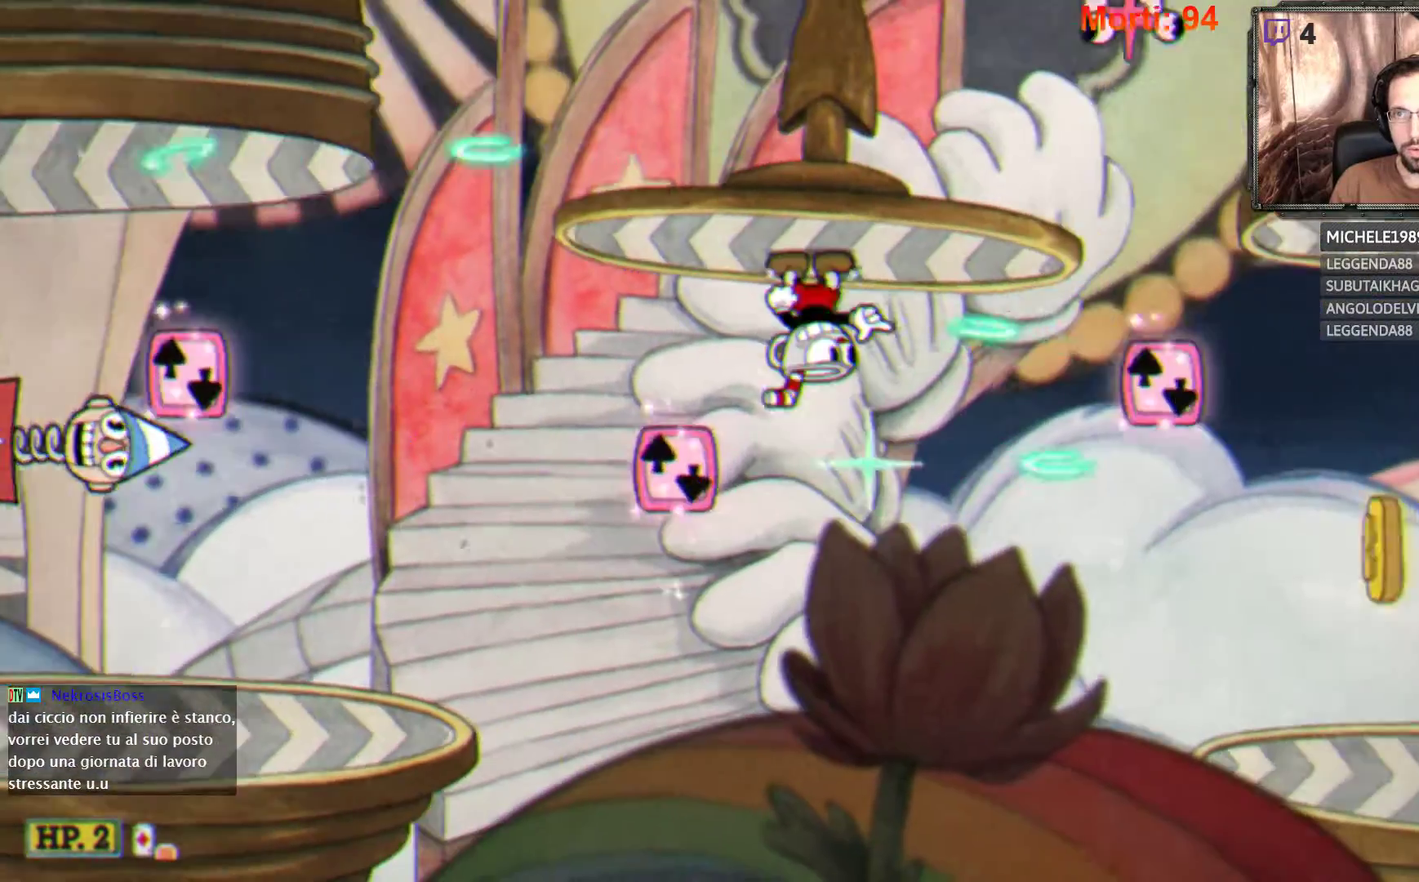
{"buttons": ["L2"], "left_stick": "center", "right_stick": "center", "events": []}
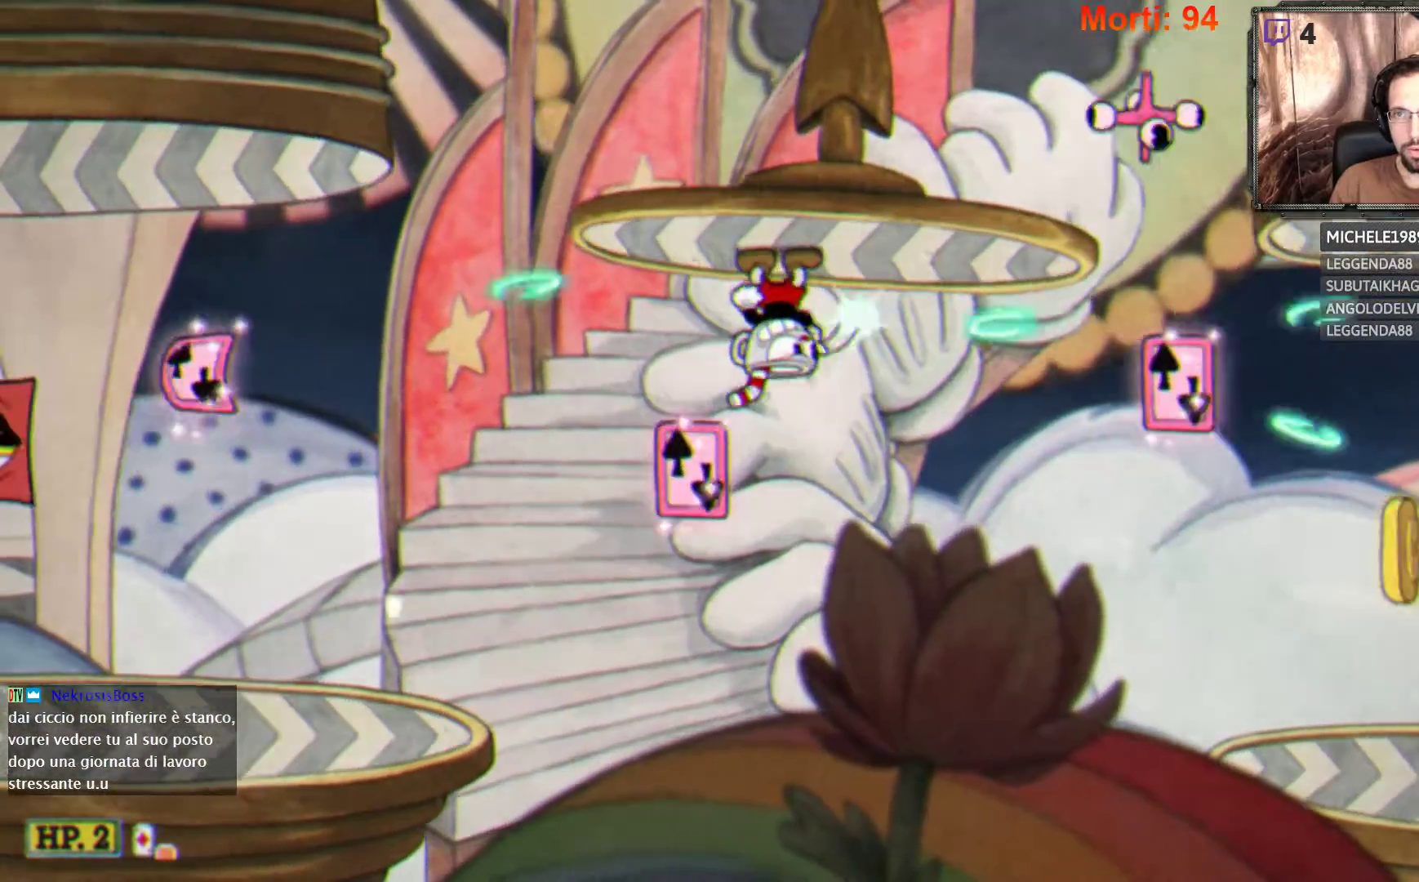
{"buttons": ["L2"], "left_stick": "center", "right_stick": "center", "events": [[167, "left_stick", "right"], [500, "left_stick", "center"]]}
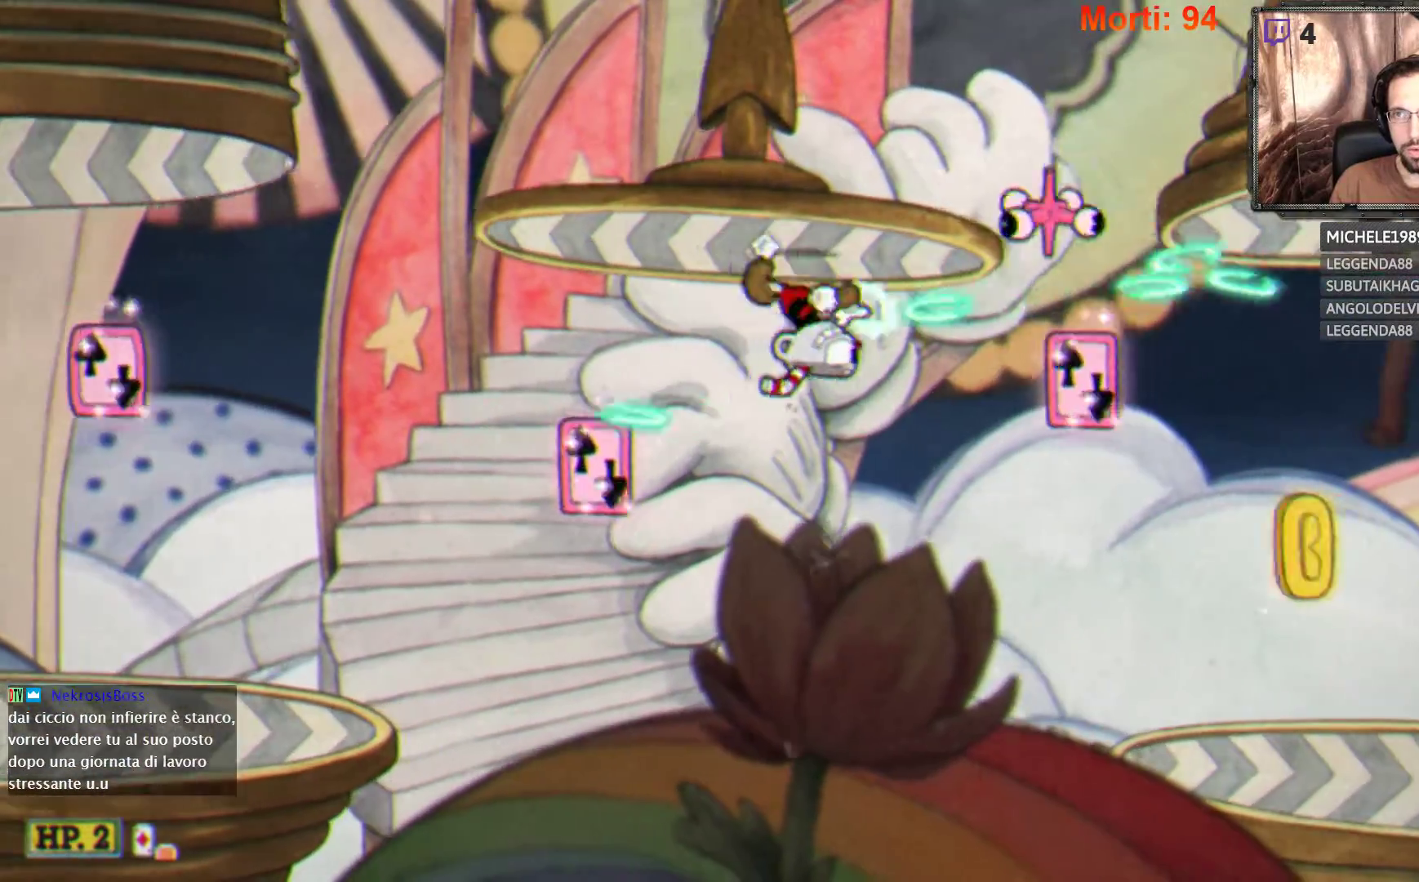
{"buttons": ["L2"], "left_stick": "right", "right_stick": "center", "events": [[467, "left_stick", "right"]]}
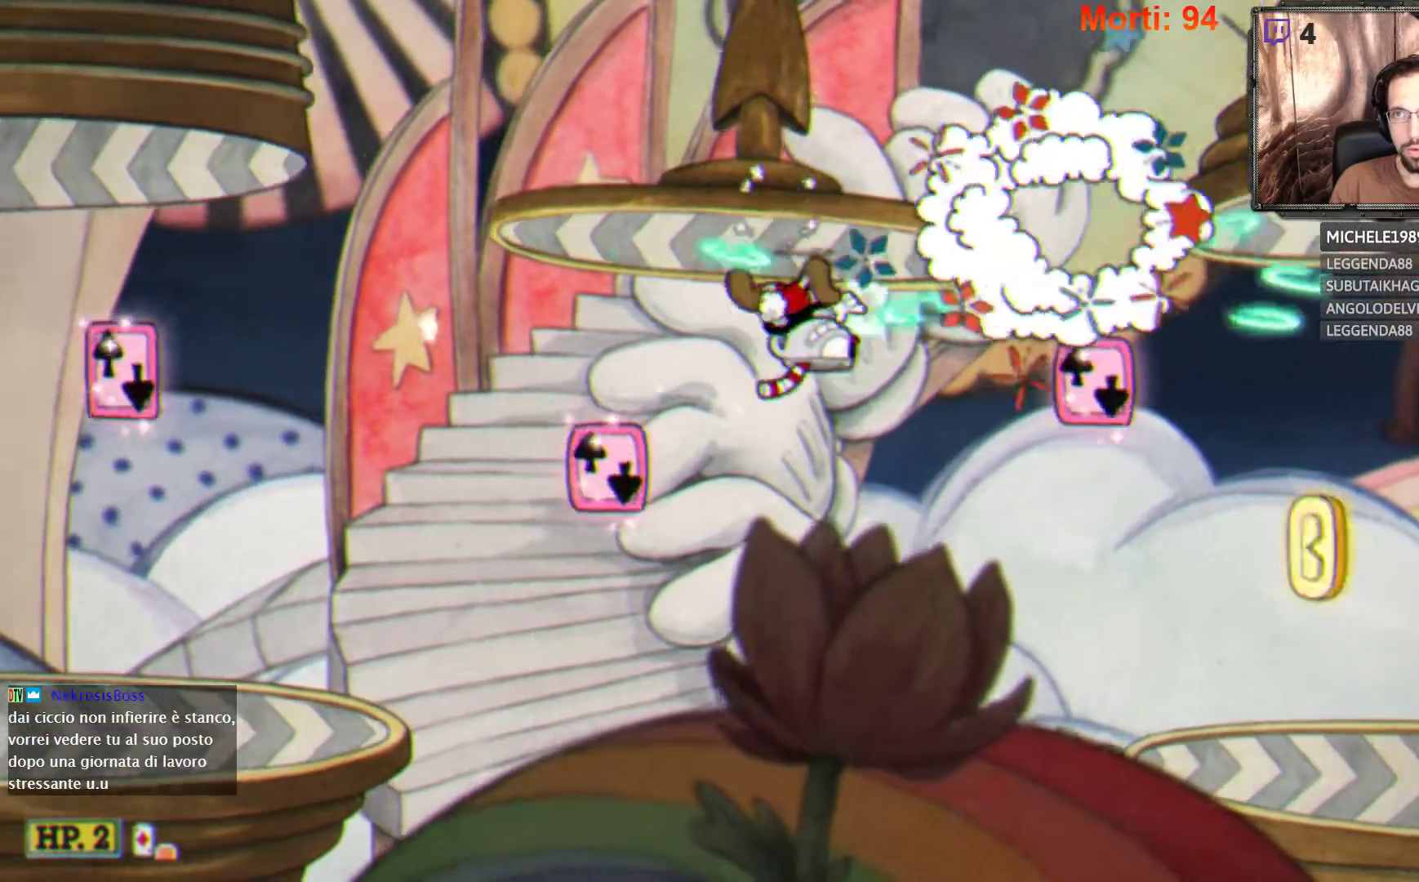
{"buttons": ["A", "L2"], "left_stick": "right", "right_stick": "center", "events": [[367, "A", "down"]]}
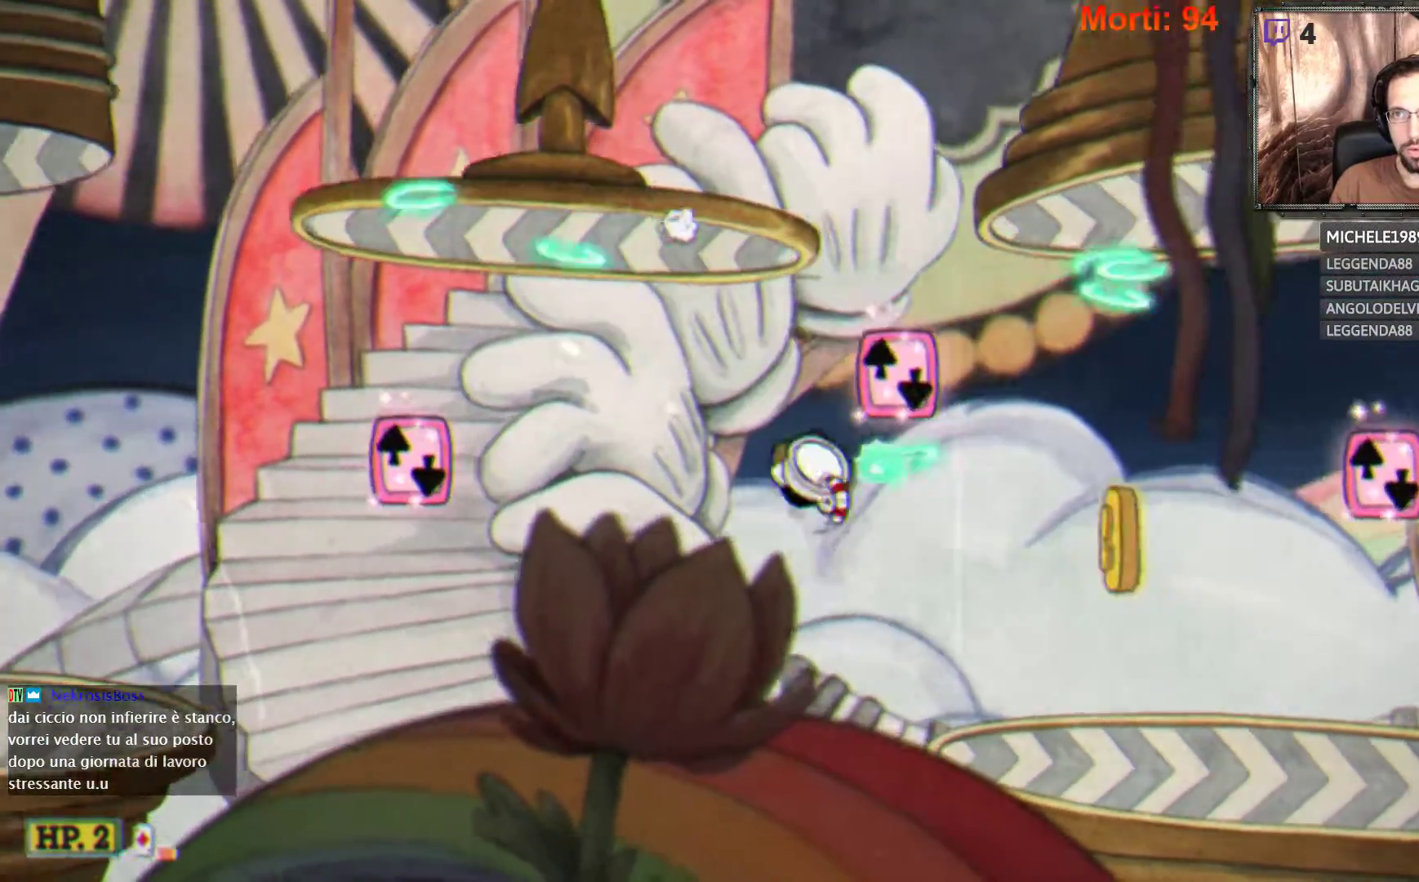
{"buttons": ["A", "L2"], "left_stick": "right", "right_stick": "center", "events": []}
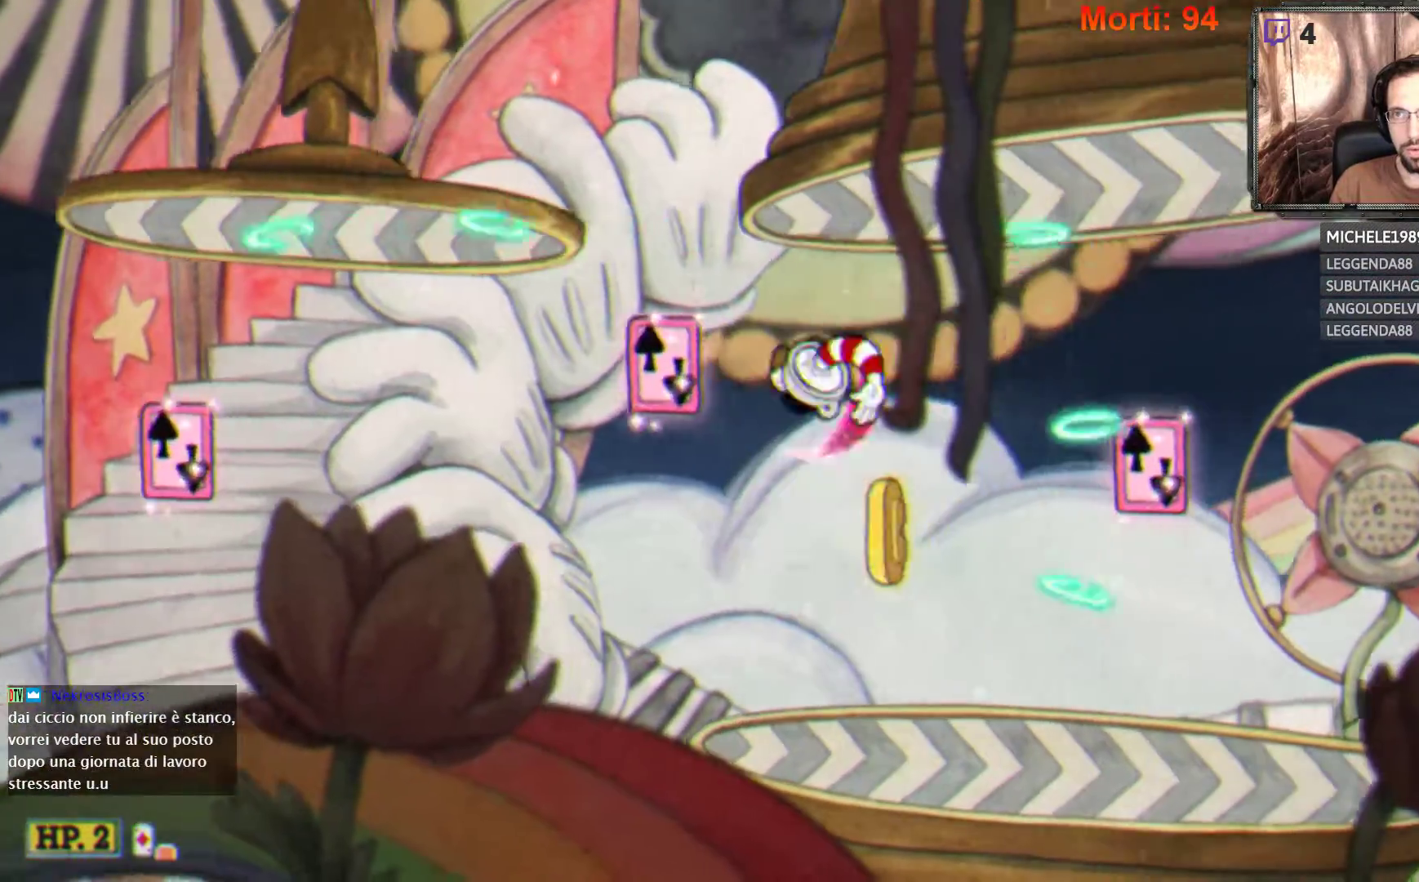
{"buttons": ["L2"], "left_stick": "center", "right_stick": "center", "events": [[67, "A", "up"], [467, "left_stick", "center"]]}
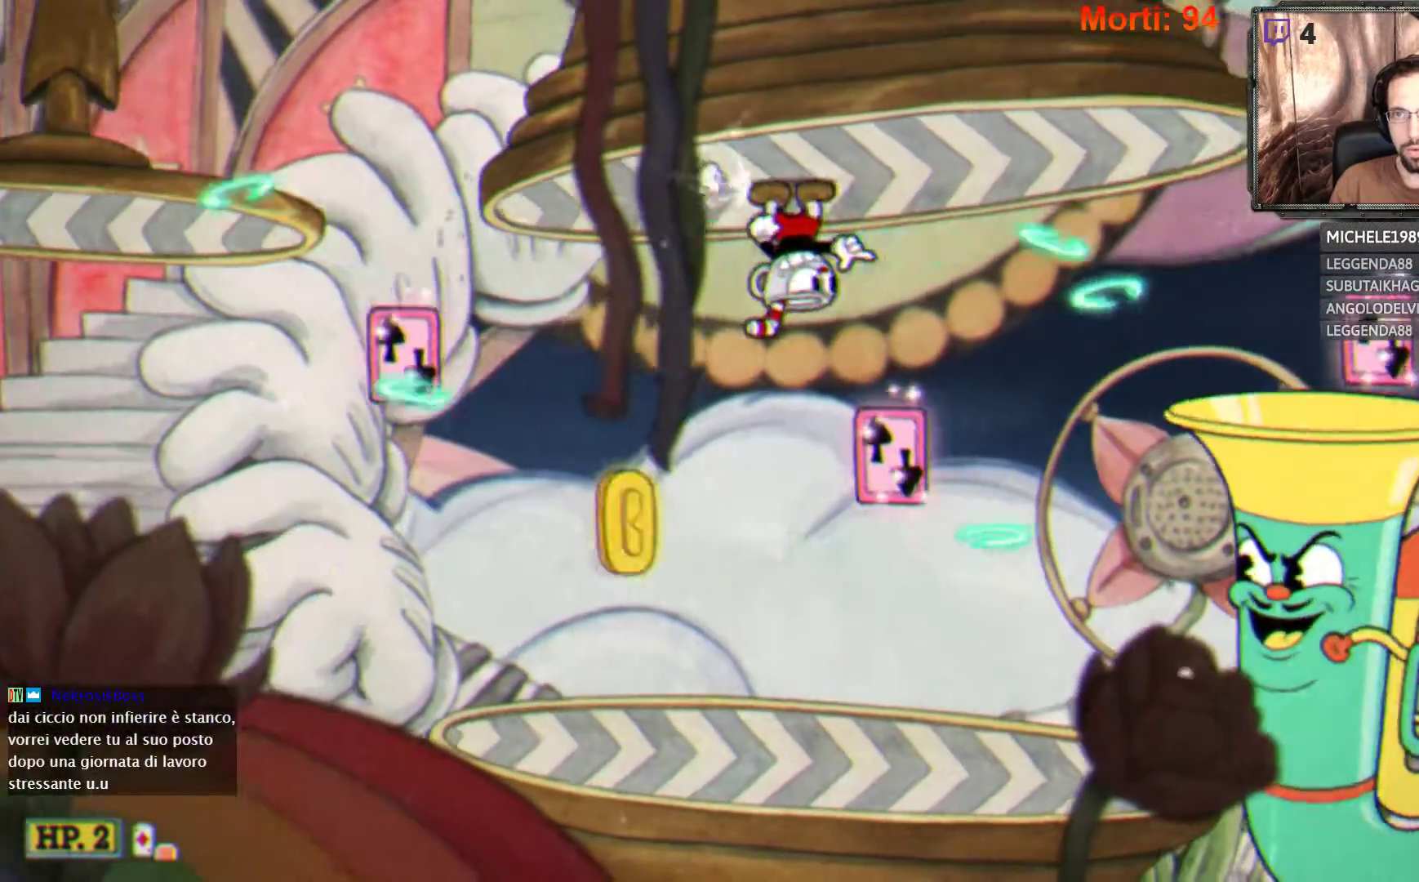
{"buttons": ["L2"], "left_stick": "left", "right_stick": "center", "events": [[67, "left_stick", "left"], [200, "A", "down"], [367, "left_stick", "center"], [433, "A", "up"], [467, "left_stick", "left"]]}
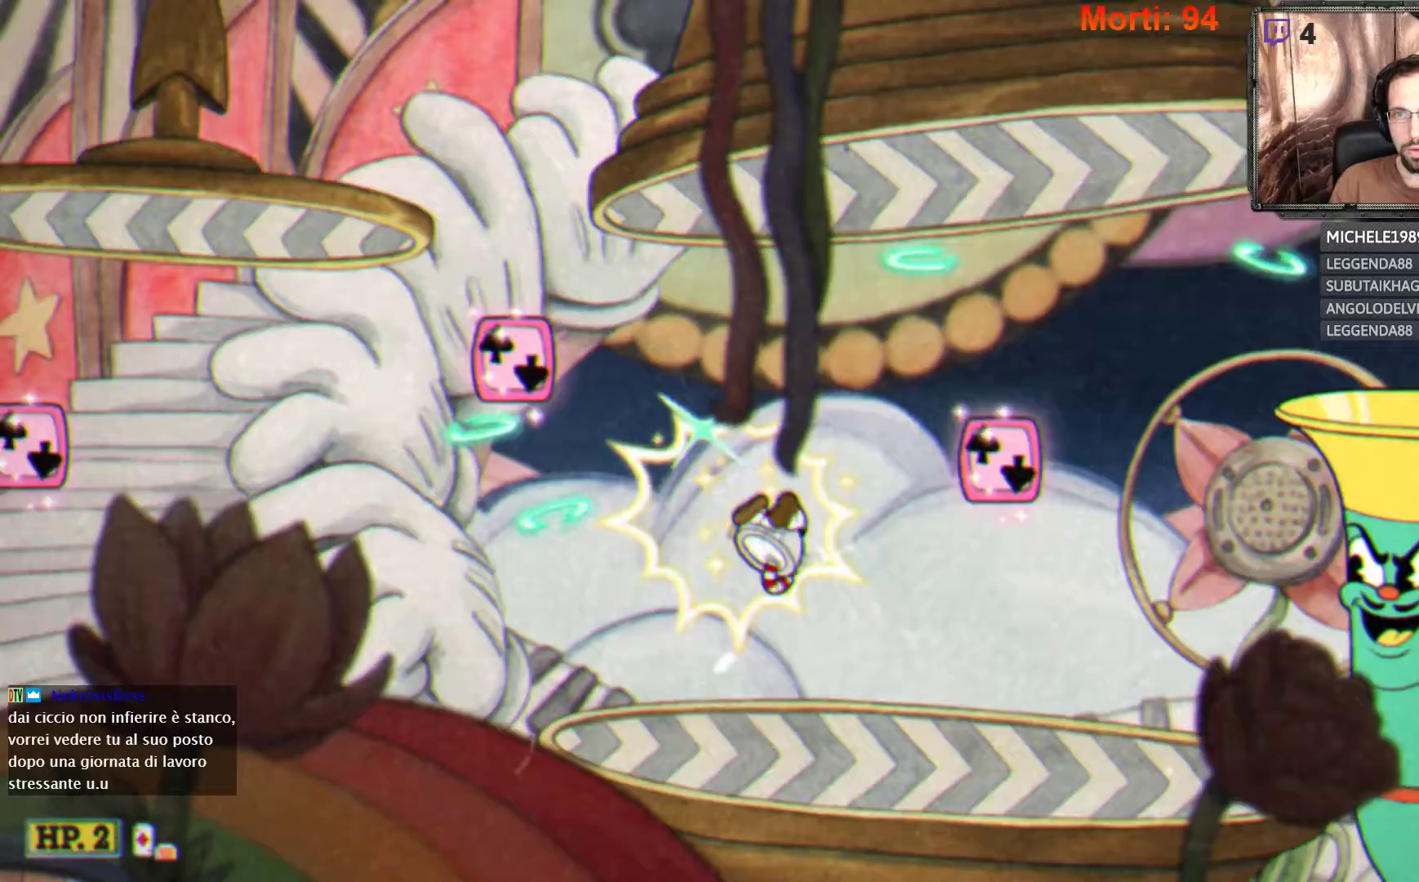
{"buttons": ["L2"], "left_stick": "right", "right_stick": "center", "events": [[100, "left_stick", "center"], [200, "left_stick", "right"]]}
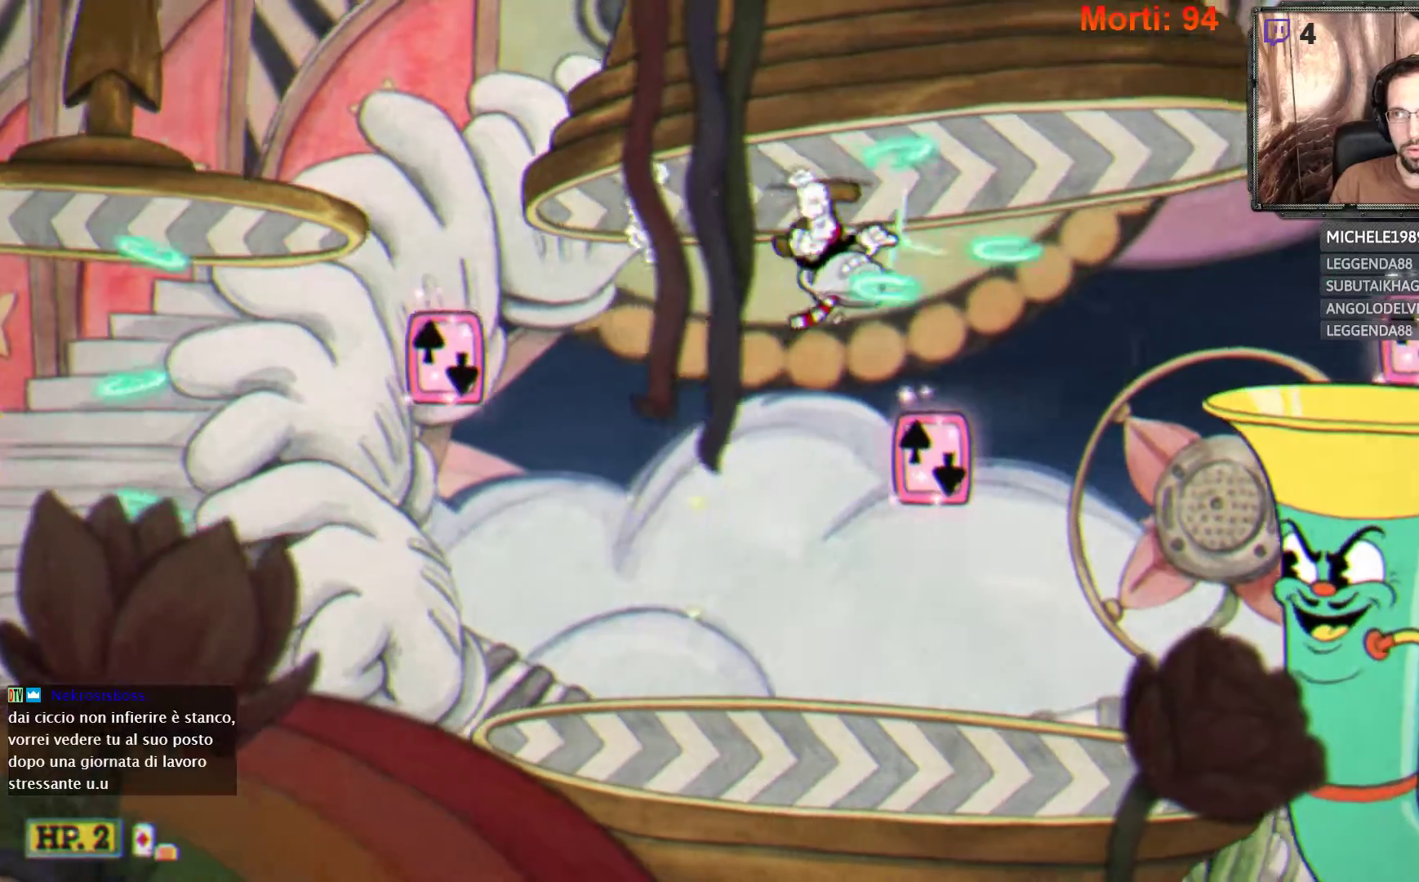
{"buttons": ["L2"], "left_stick": "center", "right_stick": "center", "events": [[100, "left_stick", "center"]]}
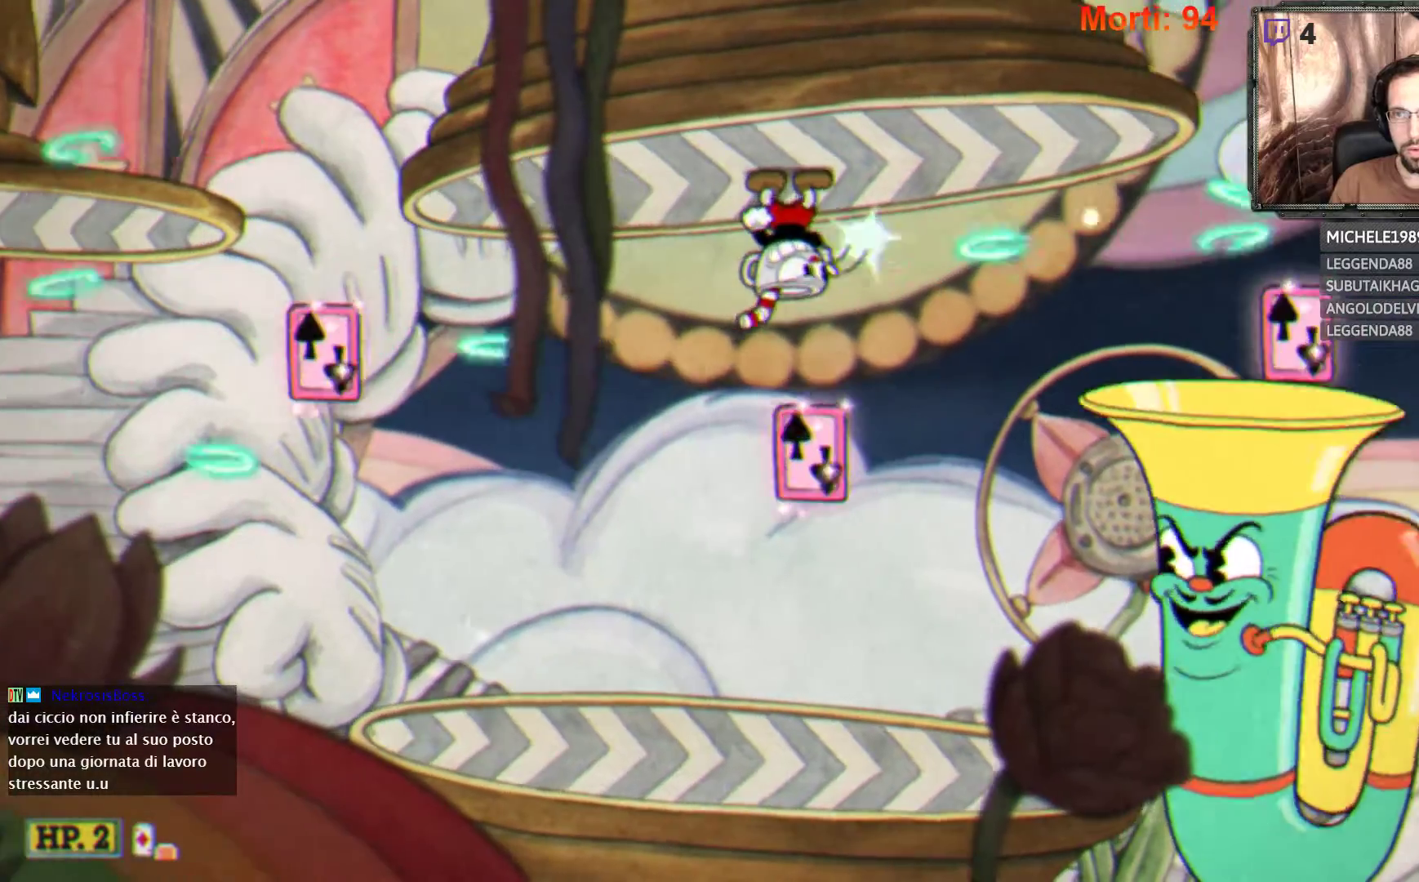
{"buttons": ["L2"], "left_stick": "left", "right_stick": "center", "events": [[233, "left_stick", "left"], [367, "A", "down"], [467, "A", "up"]]}
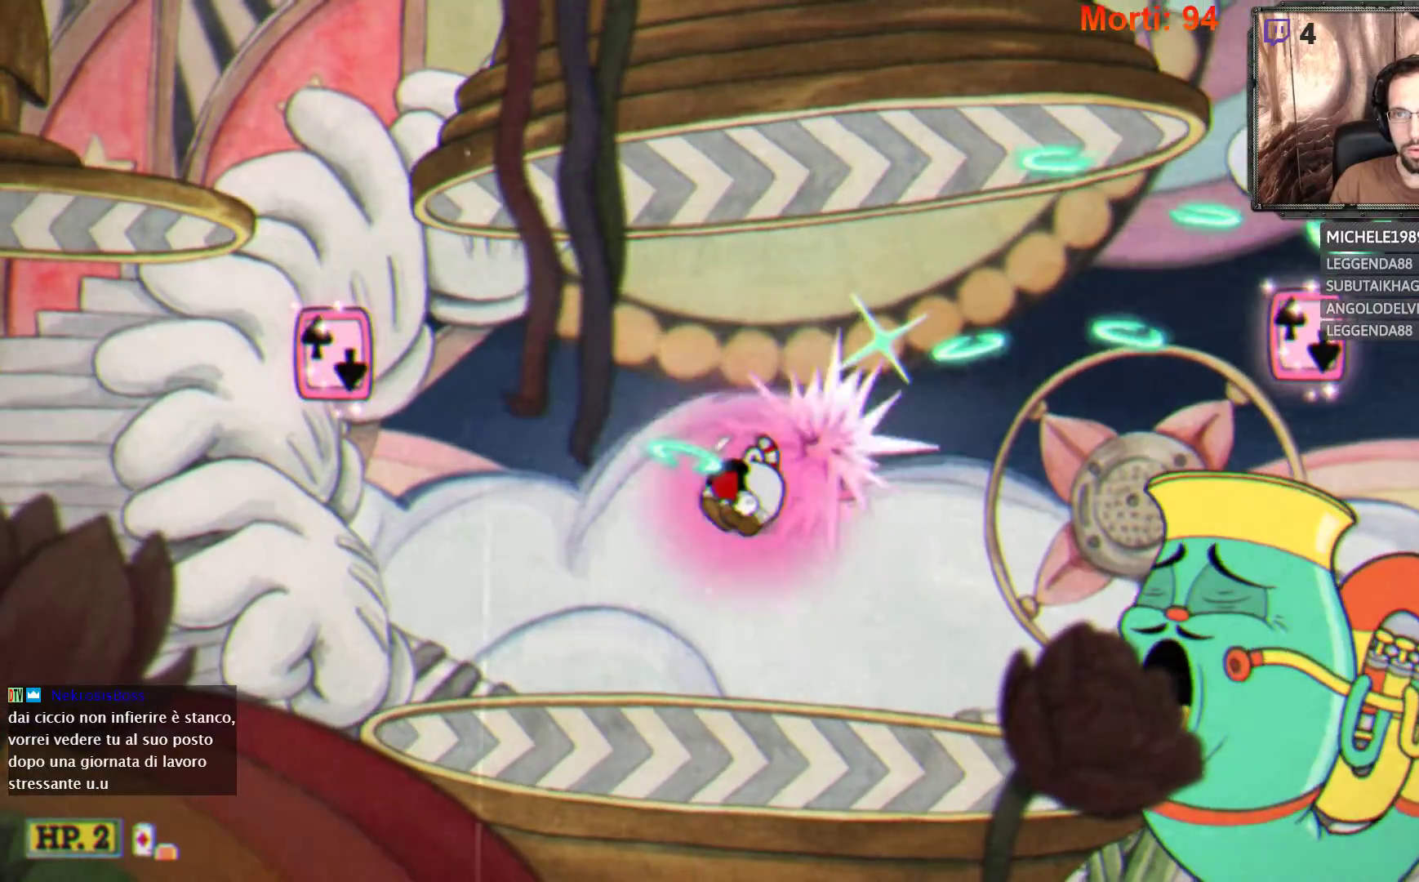
{"buttons": ["L2"], "left_stick": "right", "right_stick": "center", "events": [[100, "left_stick", "center"], [433, "left_stick", "right"]]}
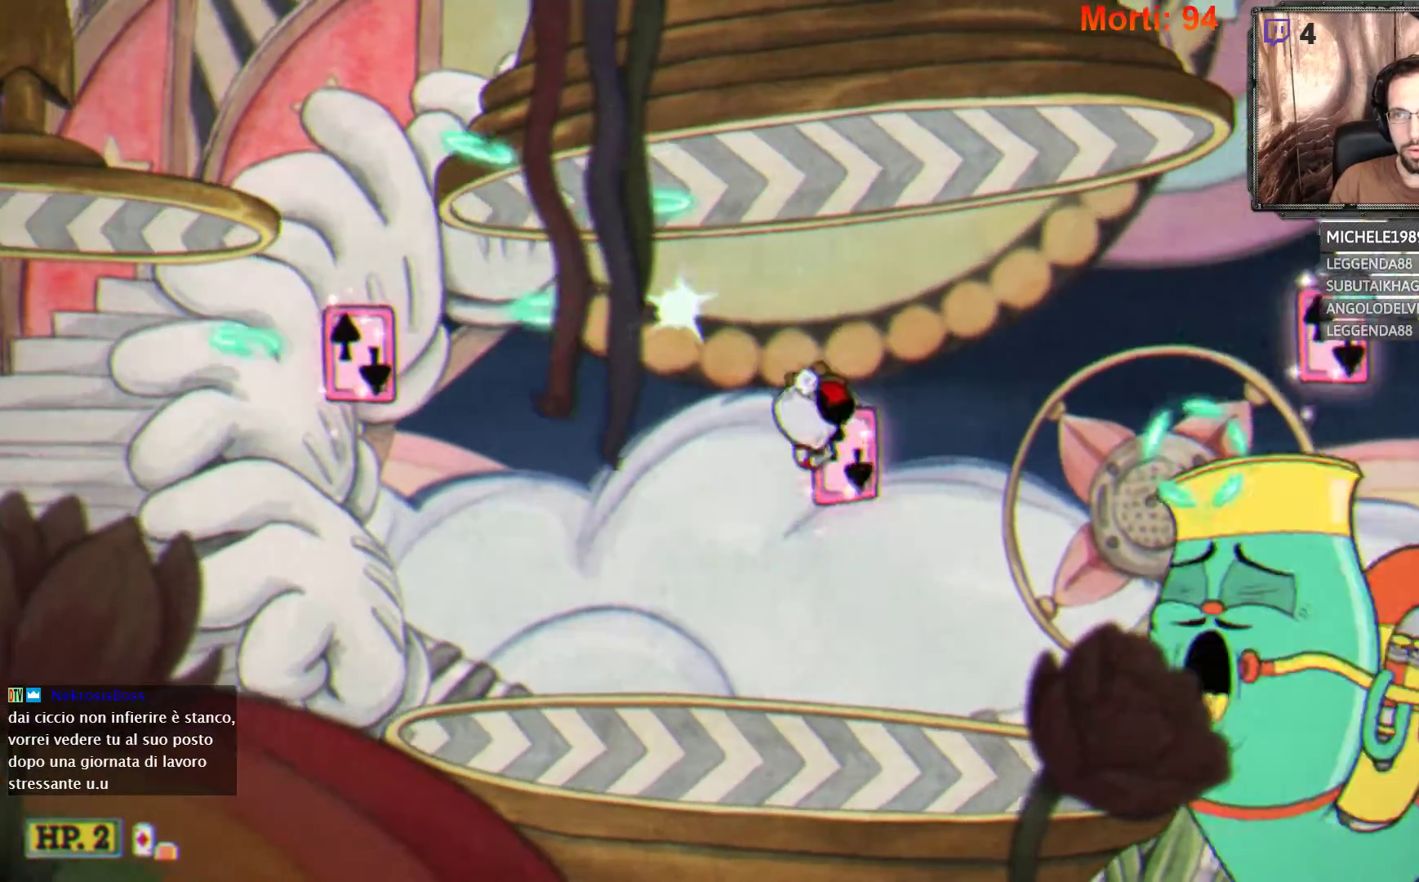
{"buttons": ["L2"], "left_stick": "left", "right_stick": "center", "events": [[33, "left_stick", "center"], [467, "left_stick", "left"]]}
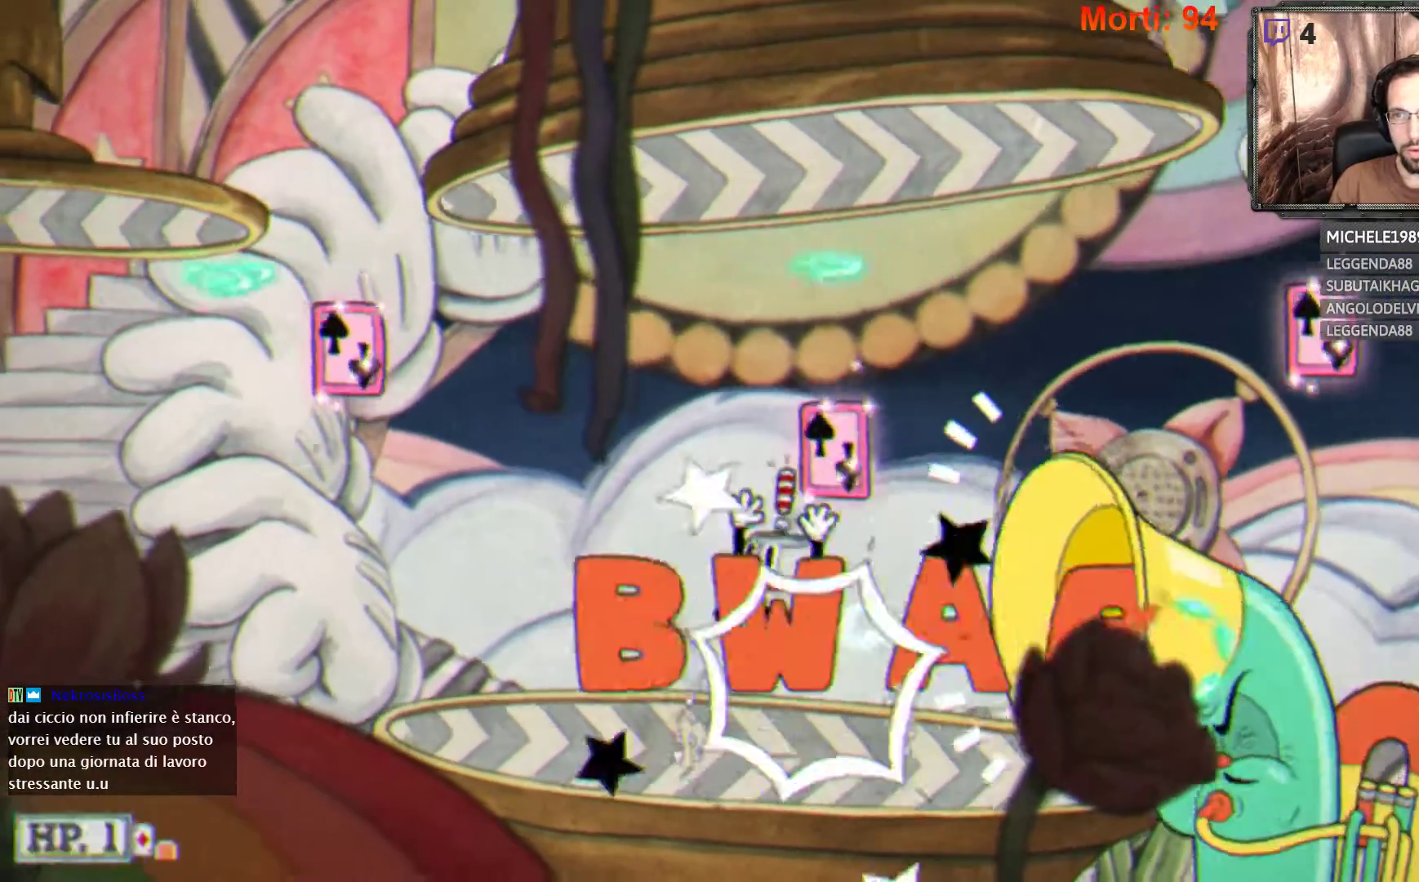
{"buttons": ["L2"], "left_stick": "center", "right_stick": "center", "events": [[100, "left_stick", "center"], [167, "left_stick", "left"], [333, "left_stick", "center"]]}
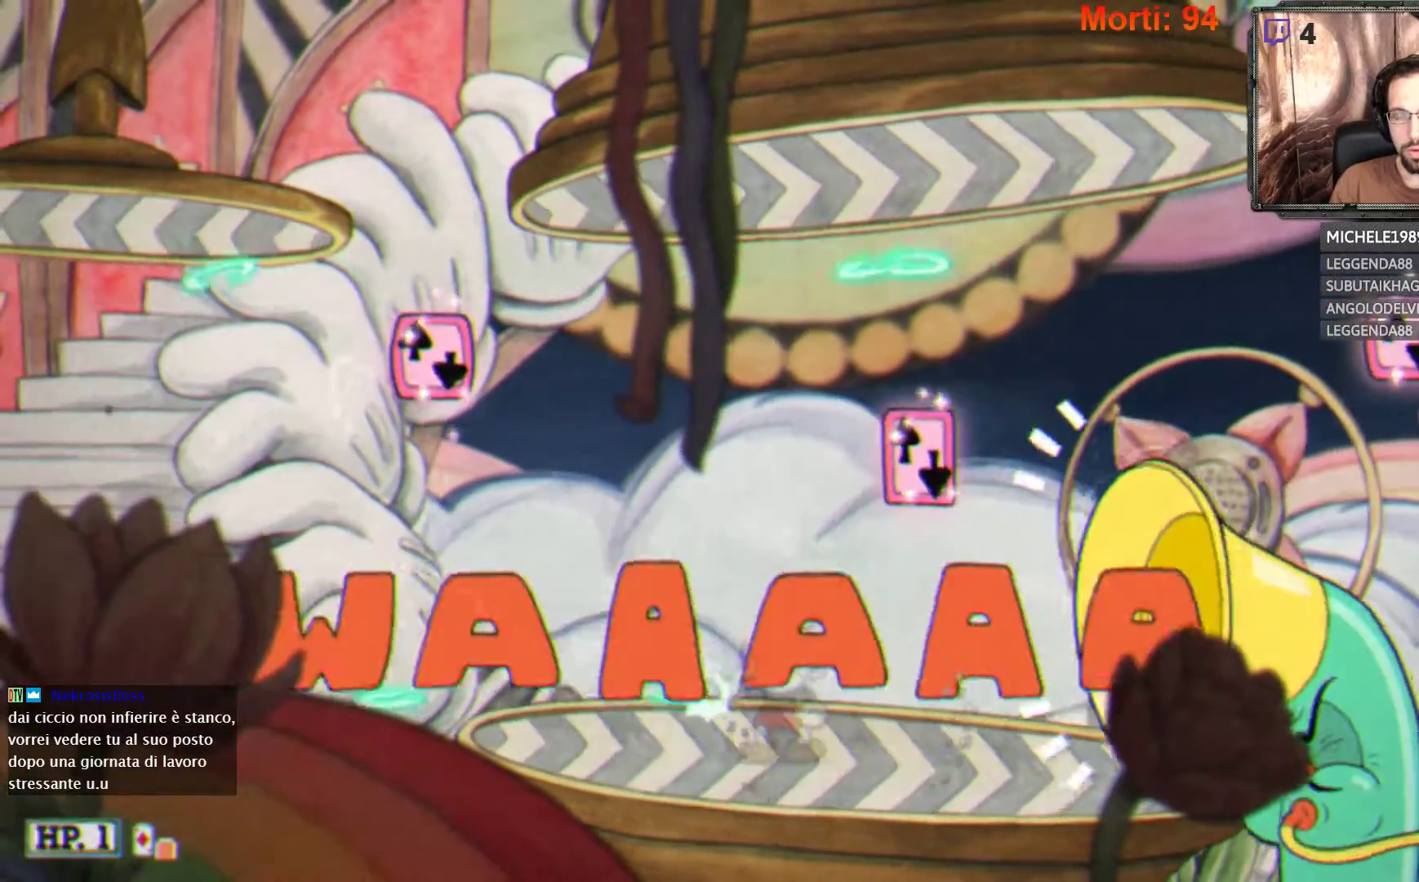
{"buttons": ["L2"], "left_stick": "center", "right_stick": "center", "events": [[33, "left_stick", "right"], [267, "left_stick", "center"]]}
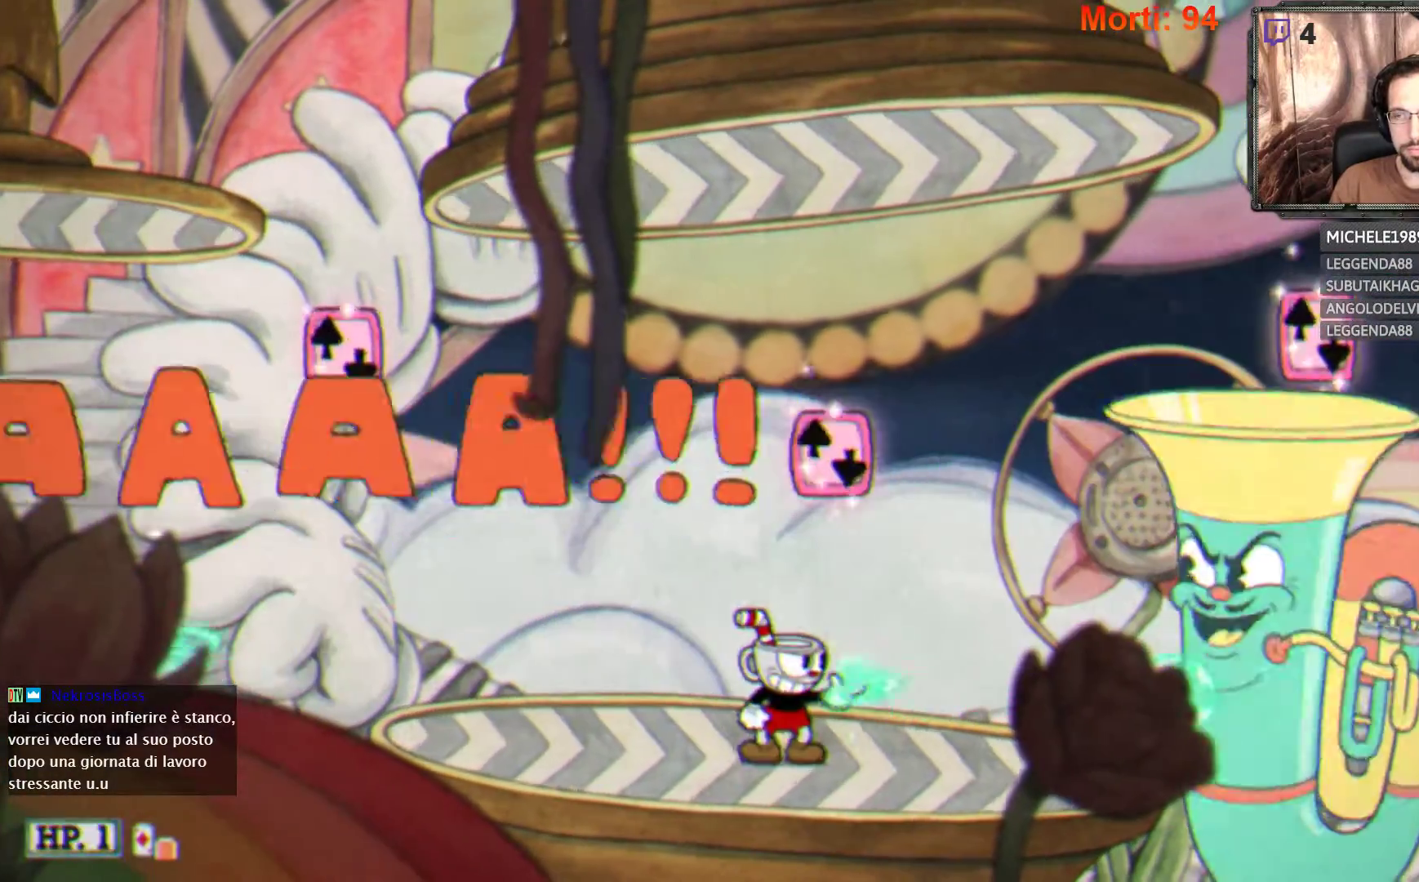
{"buttons": ["L2"], "left_stick": "center", "right_stick": "center", "events": []}